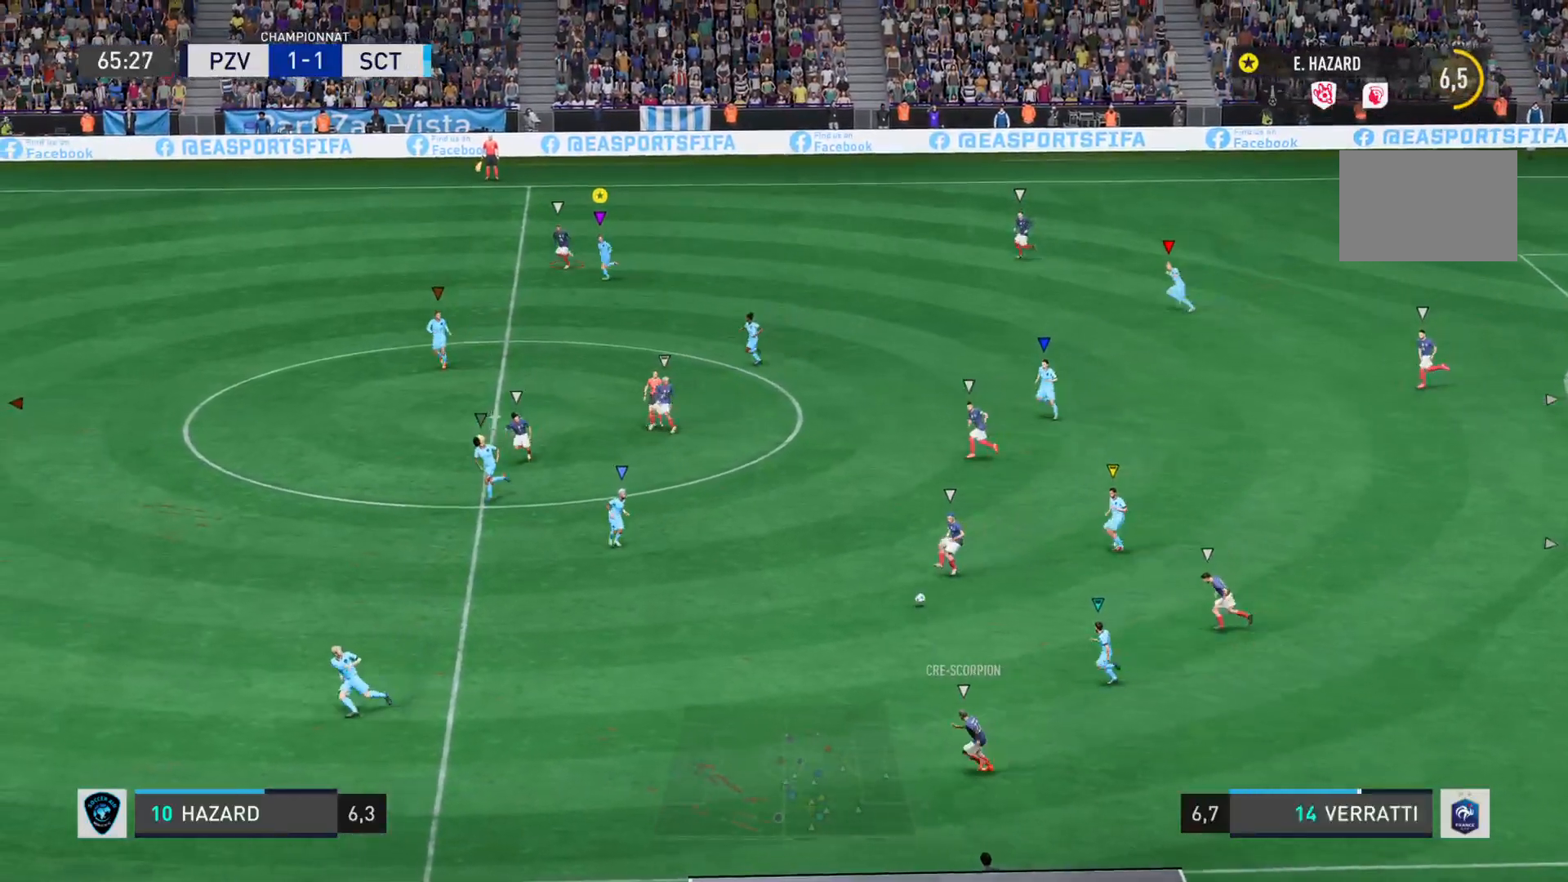
Gameplay with a controller (PlayStation layout); each line is a JSON object with the inputs held at the frame after it. "events" lists button and stick changes between this image and that frame as [ms after this image, input, new state], when the widget could be followed in between. Not read: L3 R2 R3.
{"buttons": [], "left_stick": "left", "right_stick": "left", "events": []}
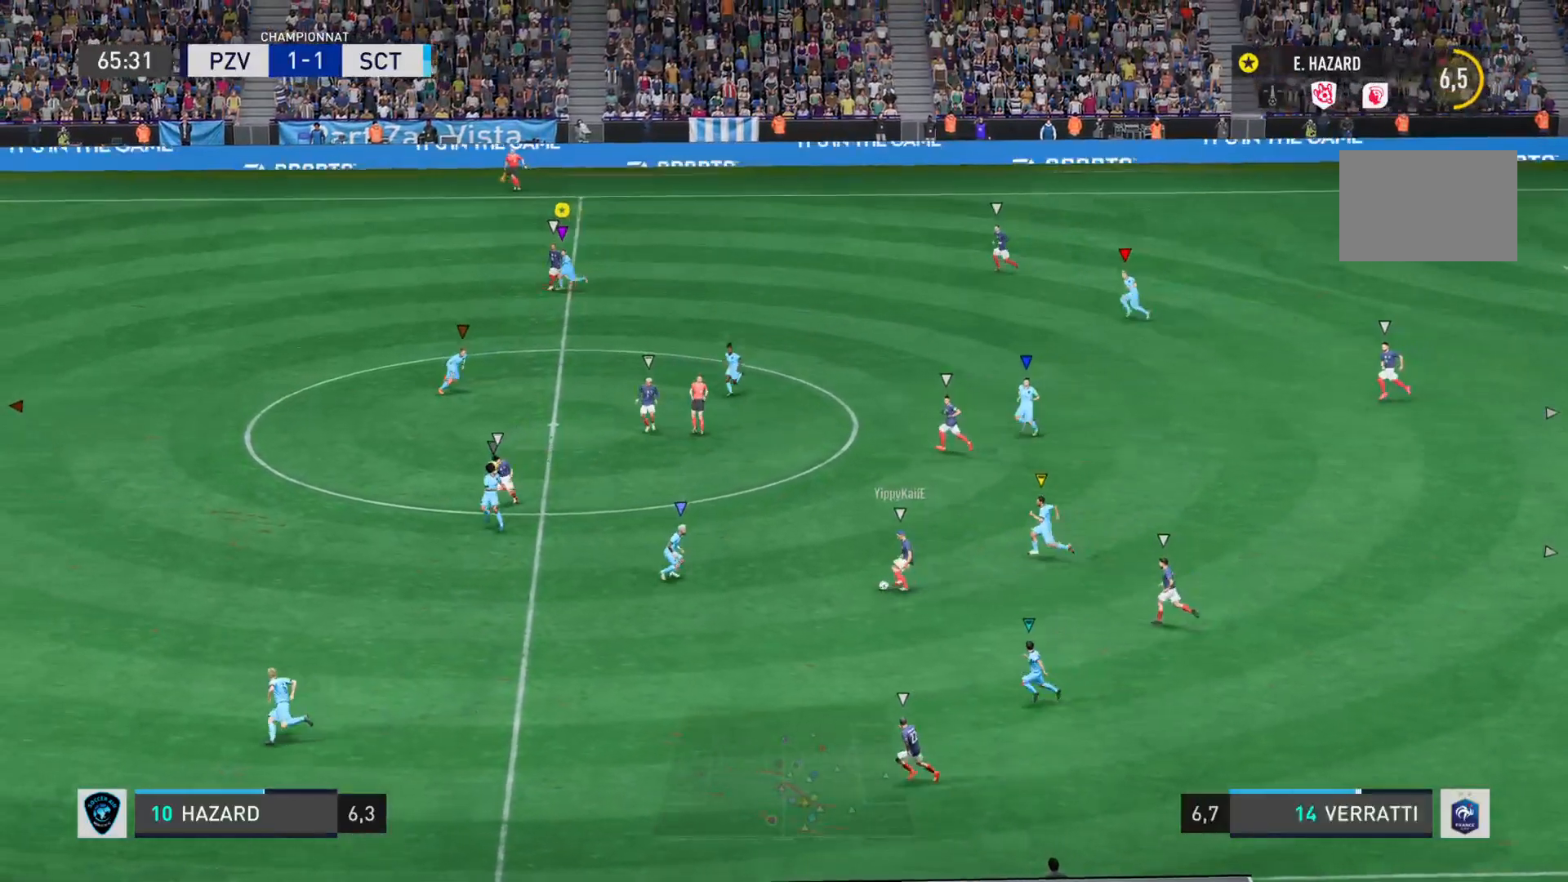
{"buttons": ["L2"], "left_stick": "down-left", "right_stick": "center", "events": [[233, "left_stick", "down-left"], [250, "L2", "down"], [300, "right_stick", "center"]]}
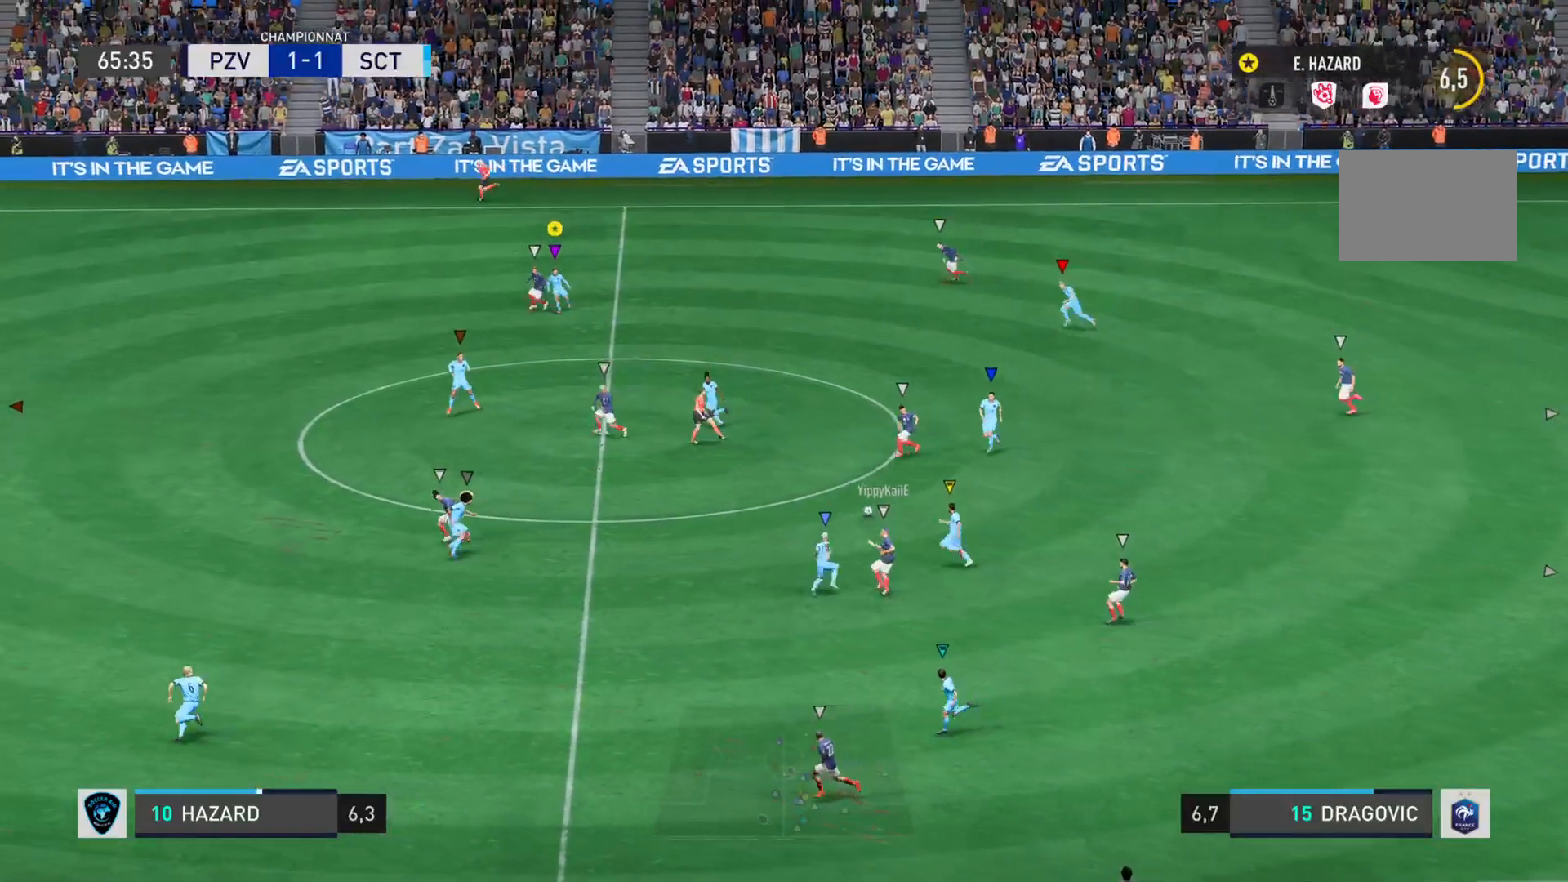
{"buttons": [], "left_stick": "down-left", "right_stick": "left", "events": [[84, "right_stick", "left"], [250, "L2", "up"]]}
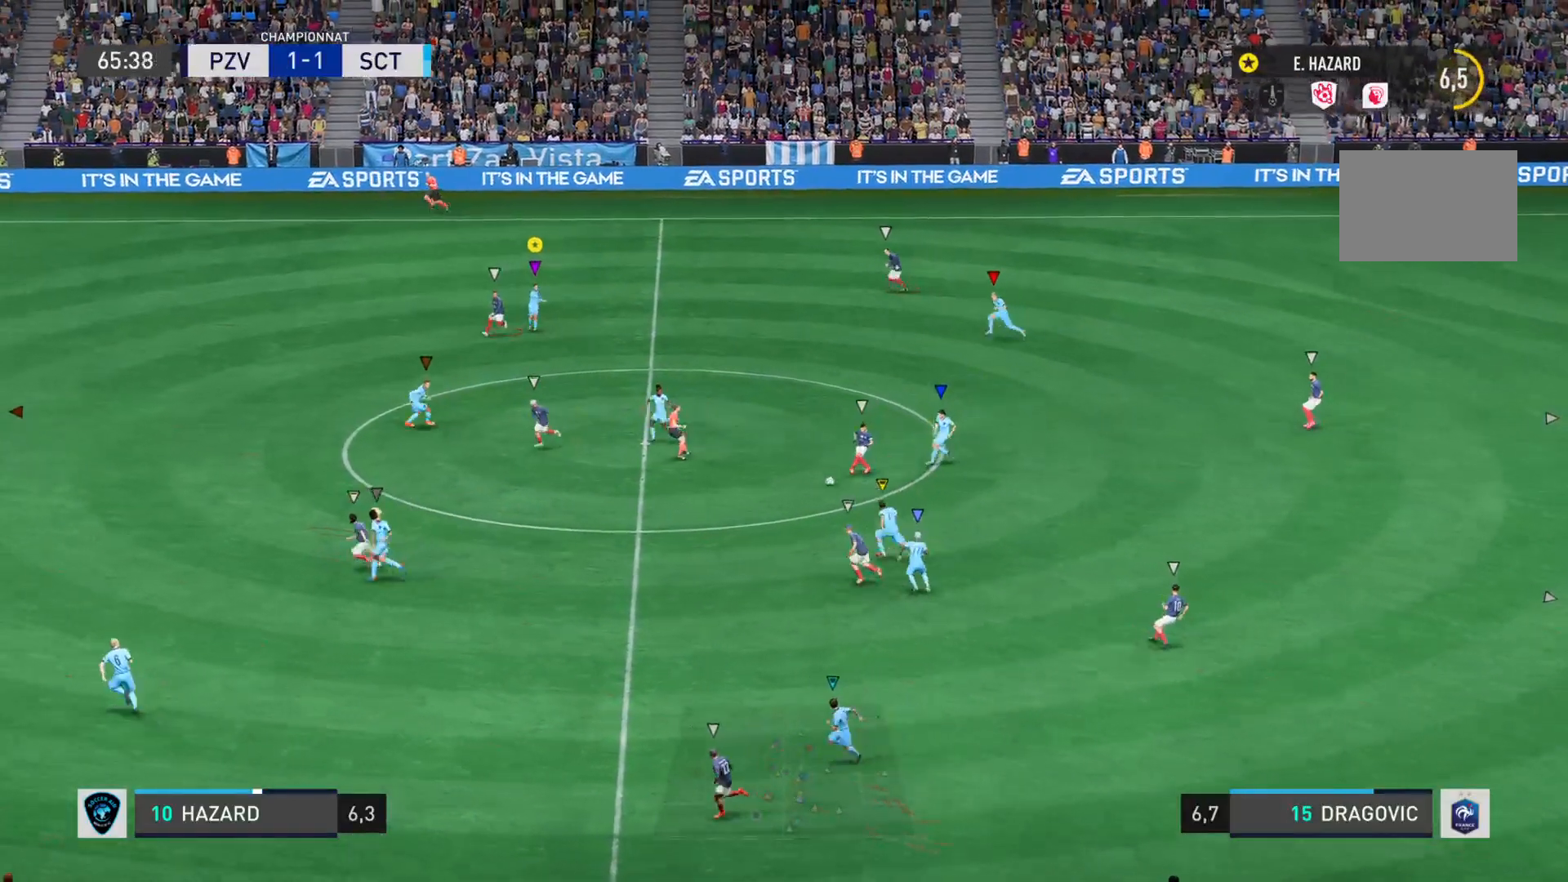
{"buttons": [], "left_stick": "down-left", "right_stick": "left", "events": [[200, "L2", "down"], [200, "right_stick", "center"], [400, "right_stick", "left"], [484, "L2", "up"]]}
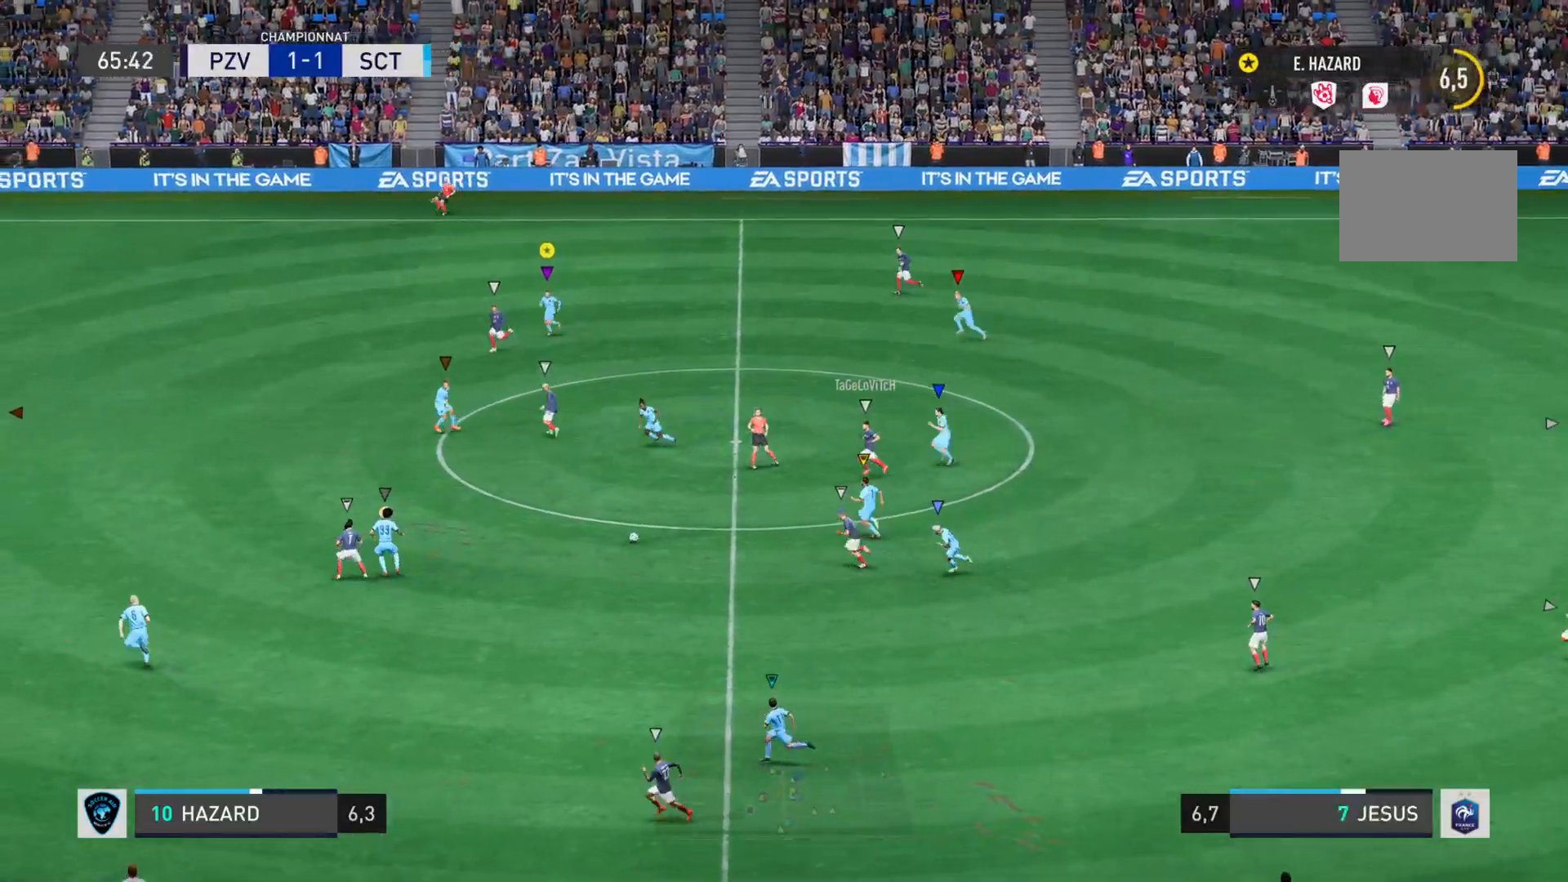
{"buttons": [], "left_stick": "left", "right_stick": "left", "events": [[34, "left_stick", "left"]]}
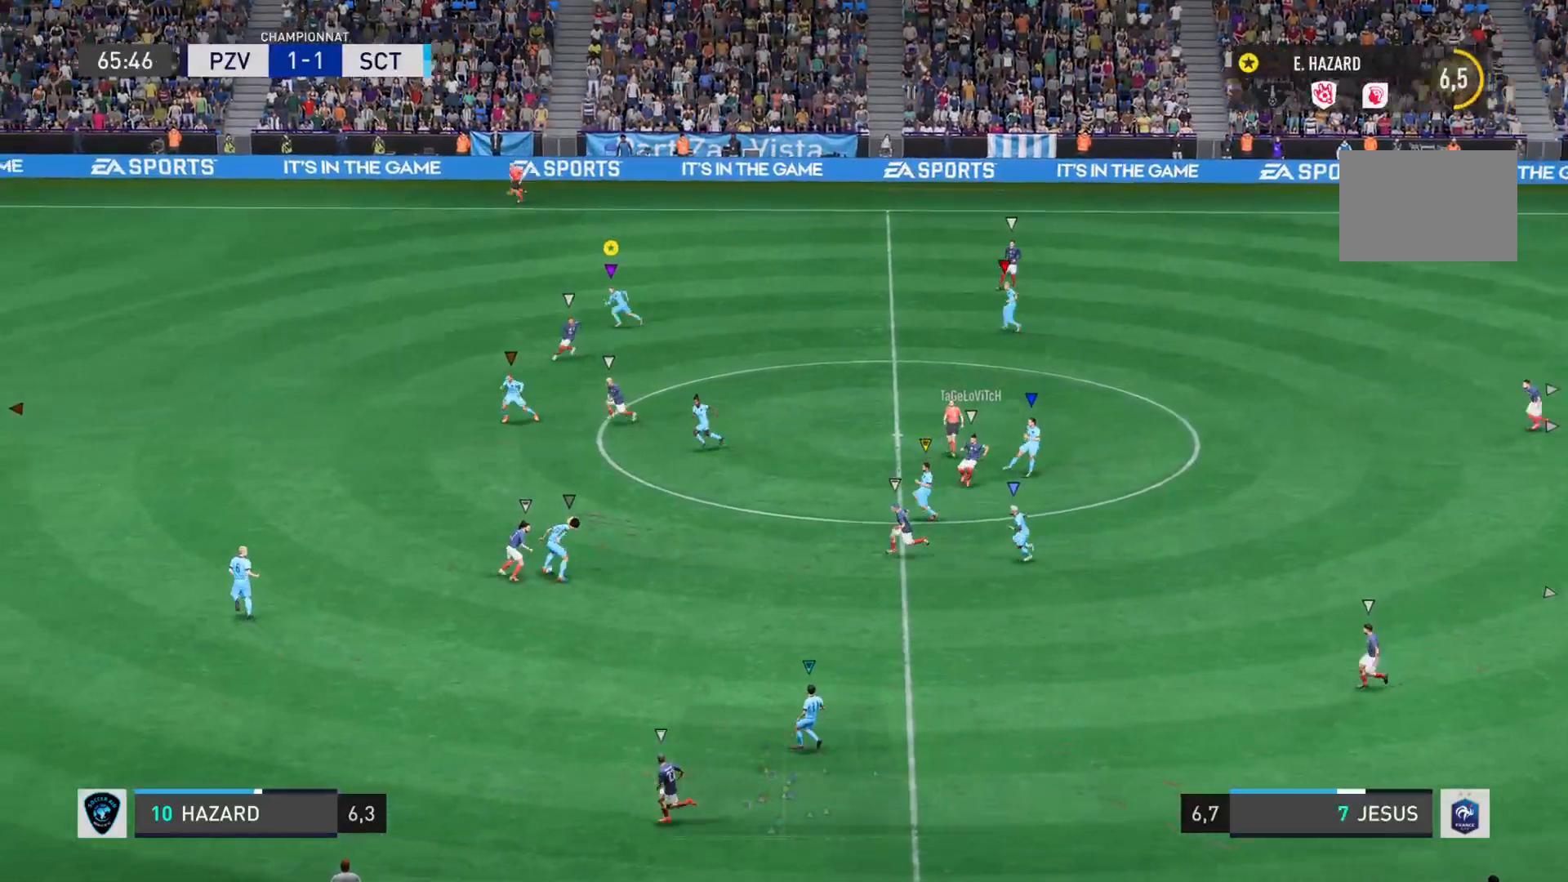
{"buttons": [], "left_stick": "left", "right_stick": "center", "events": [[500, "right_stick", "center"]]}
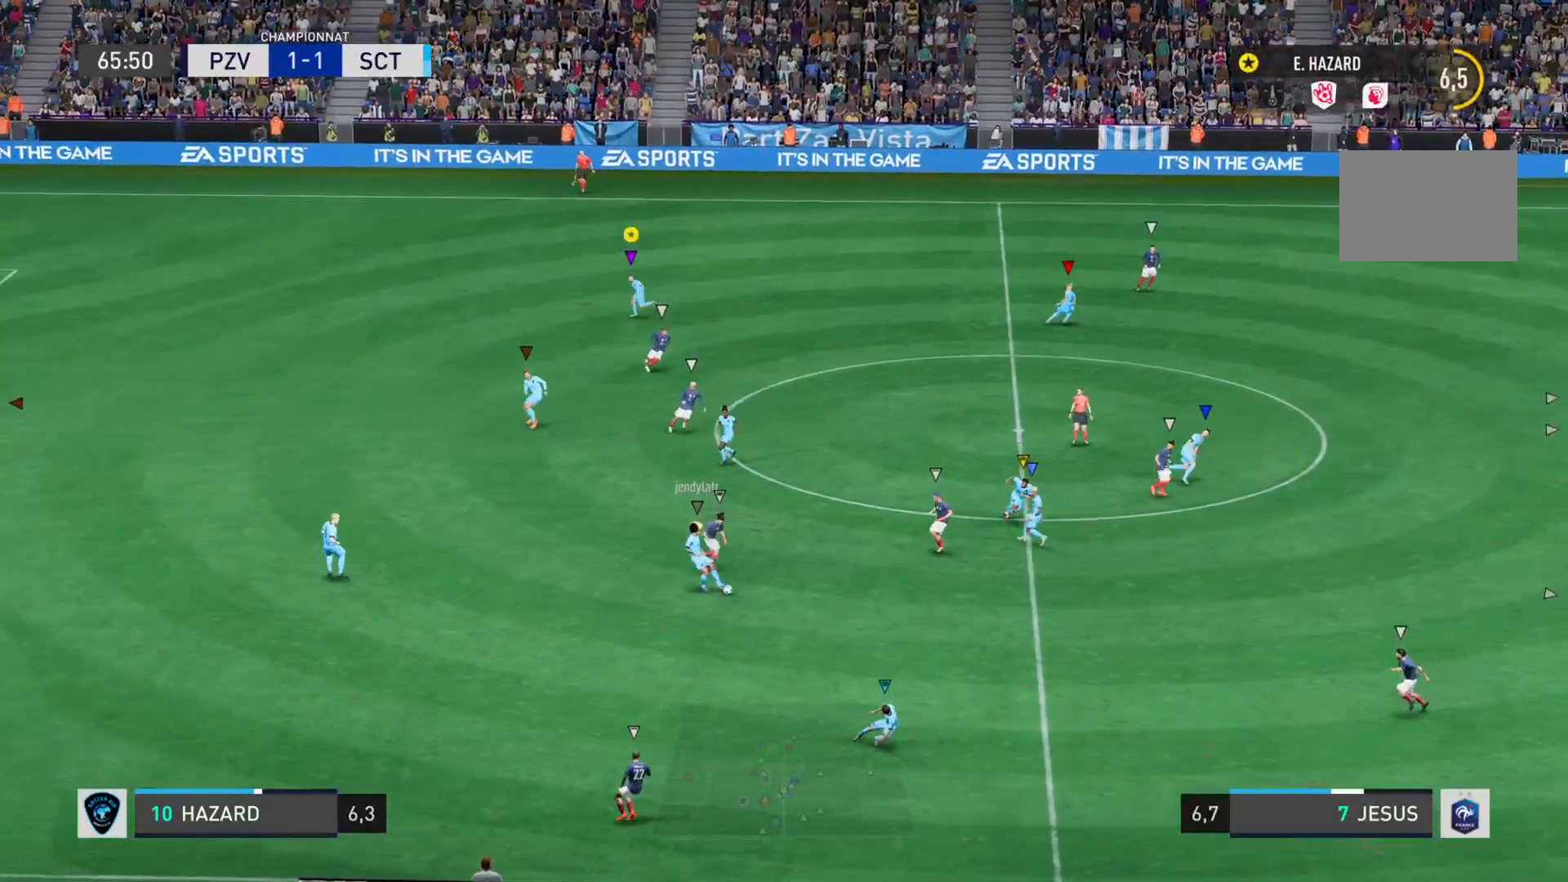
{"buttons": [], "left_stick": "right", "right_stick": "center", "events": [[50, "left_stick", "center"], [67, "L2", "down"], [117, "left_stick", "right"], [334, "L2", "up"]]}
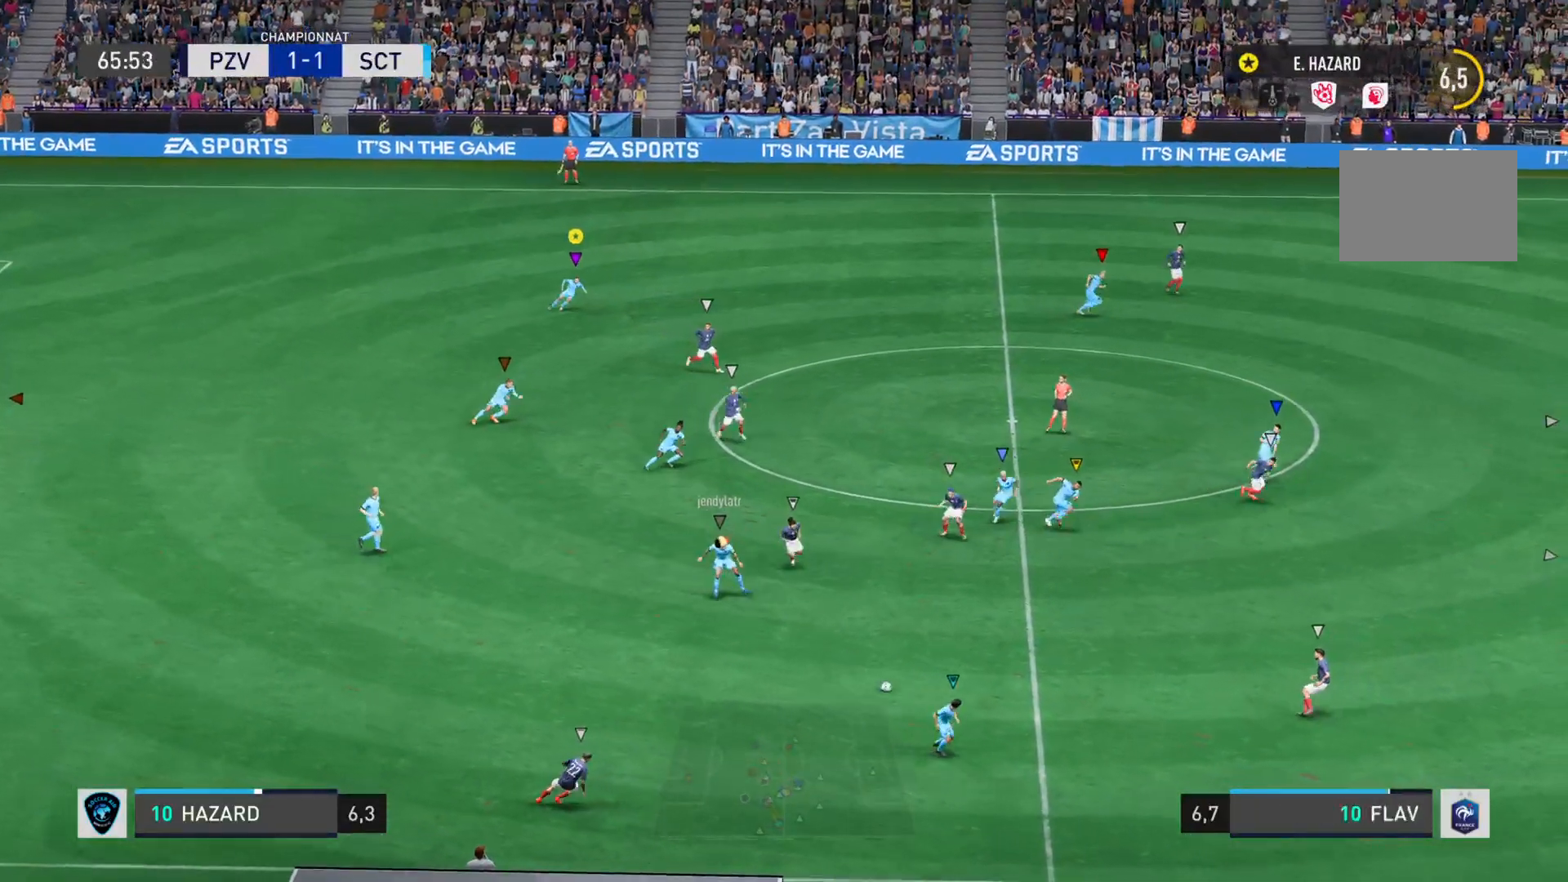
{"buttons": ["L1"], "left_stick": "right", "right_stick": "center", "events": [[117, "L1", "down"]]}
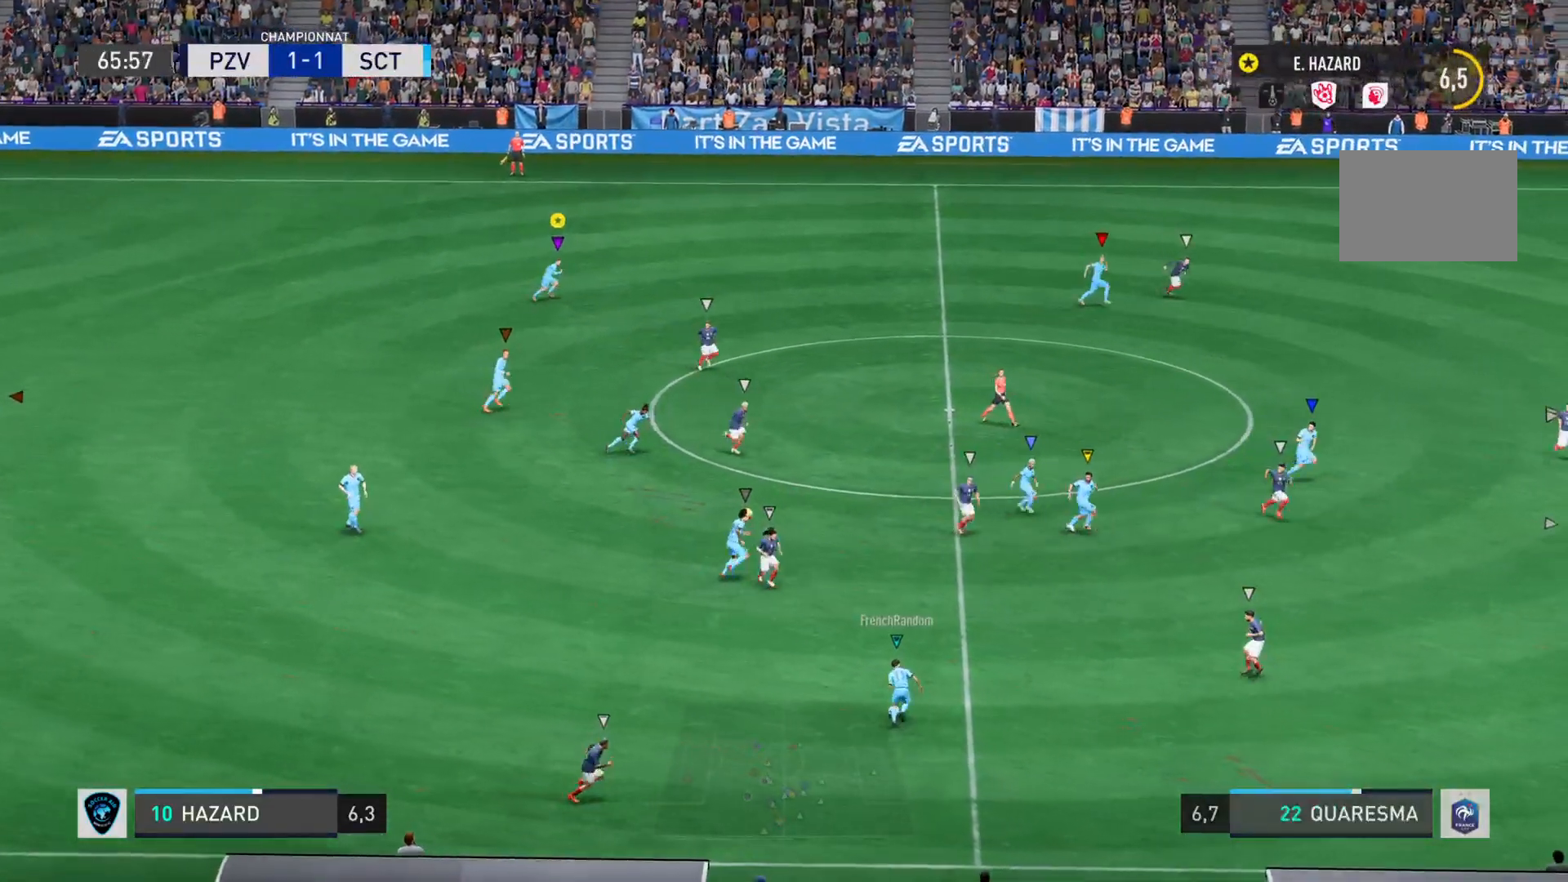
{"buttons": ["L1"], "left_stick": "right", "right_stick": "center", "events": []}
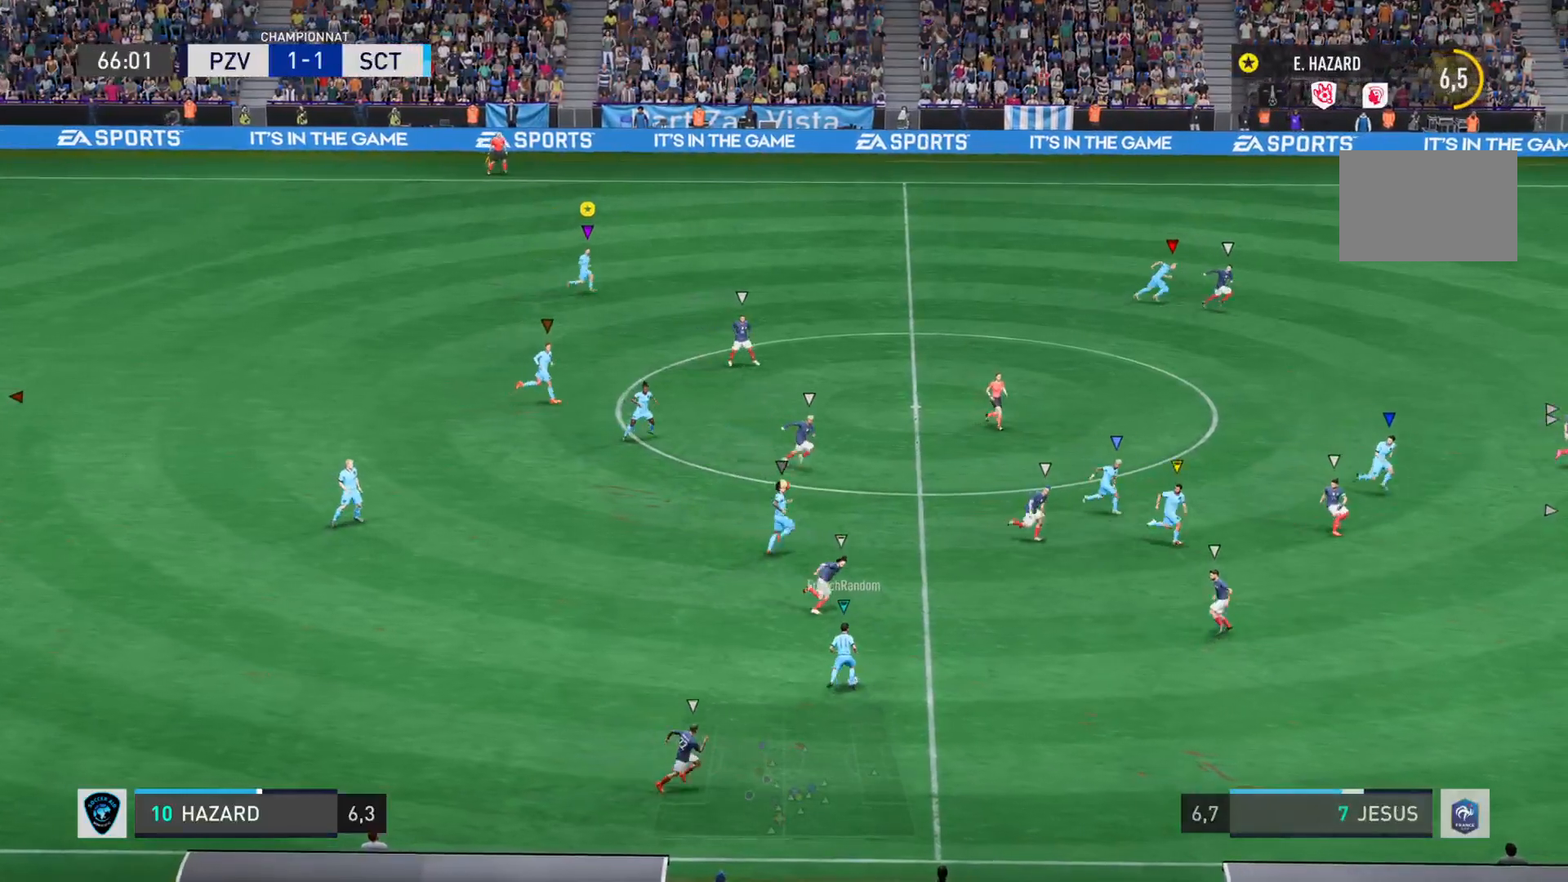
{"buttons": ["L1"], "left_stick": "right", "right_stick": "center", "events": []}
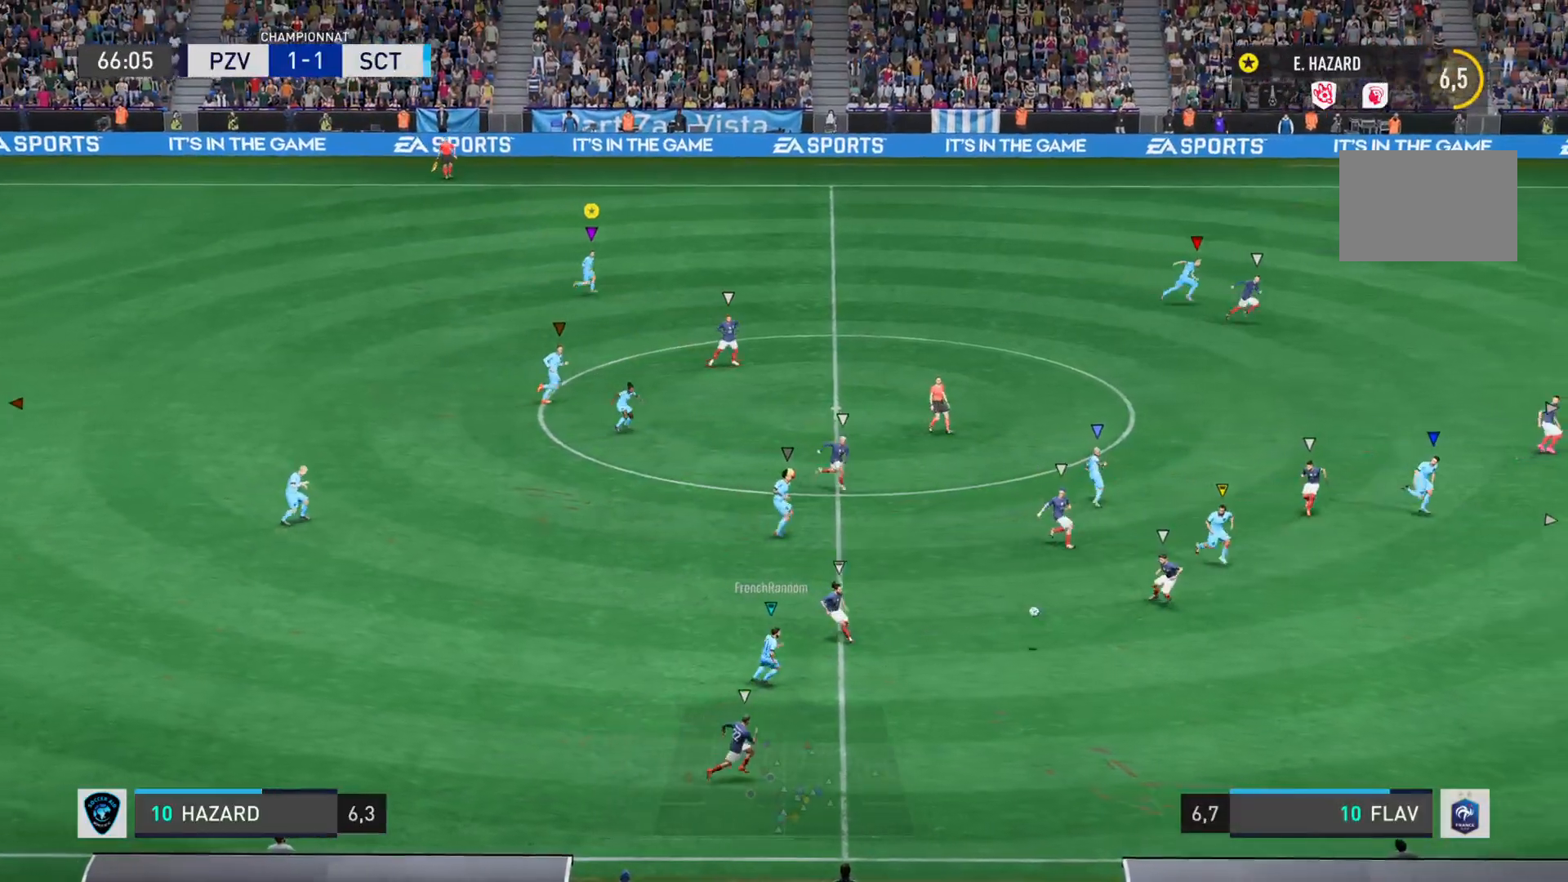
{"buttons": ["L1"], "left_stick": "right", "right_stick": "center", "events": []}
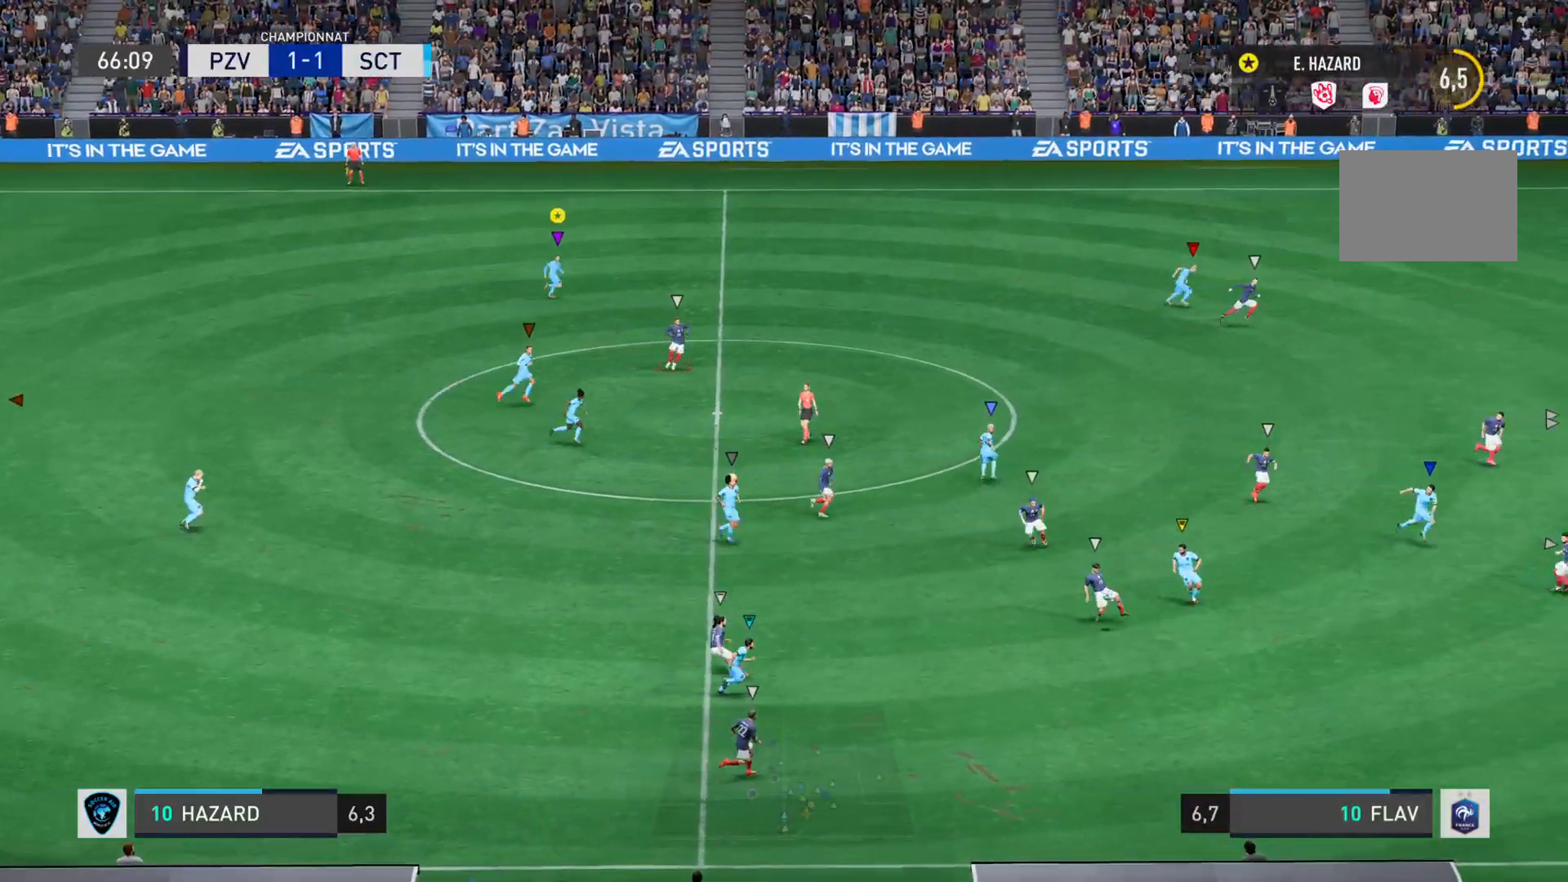
{"buttons": [], "left_stick": "down-right", "right_stick": "center", "events": [[283, "left_stick", "down-right"], [484, "L1", "up"]]}
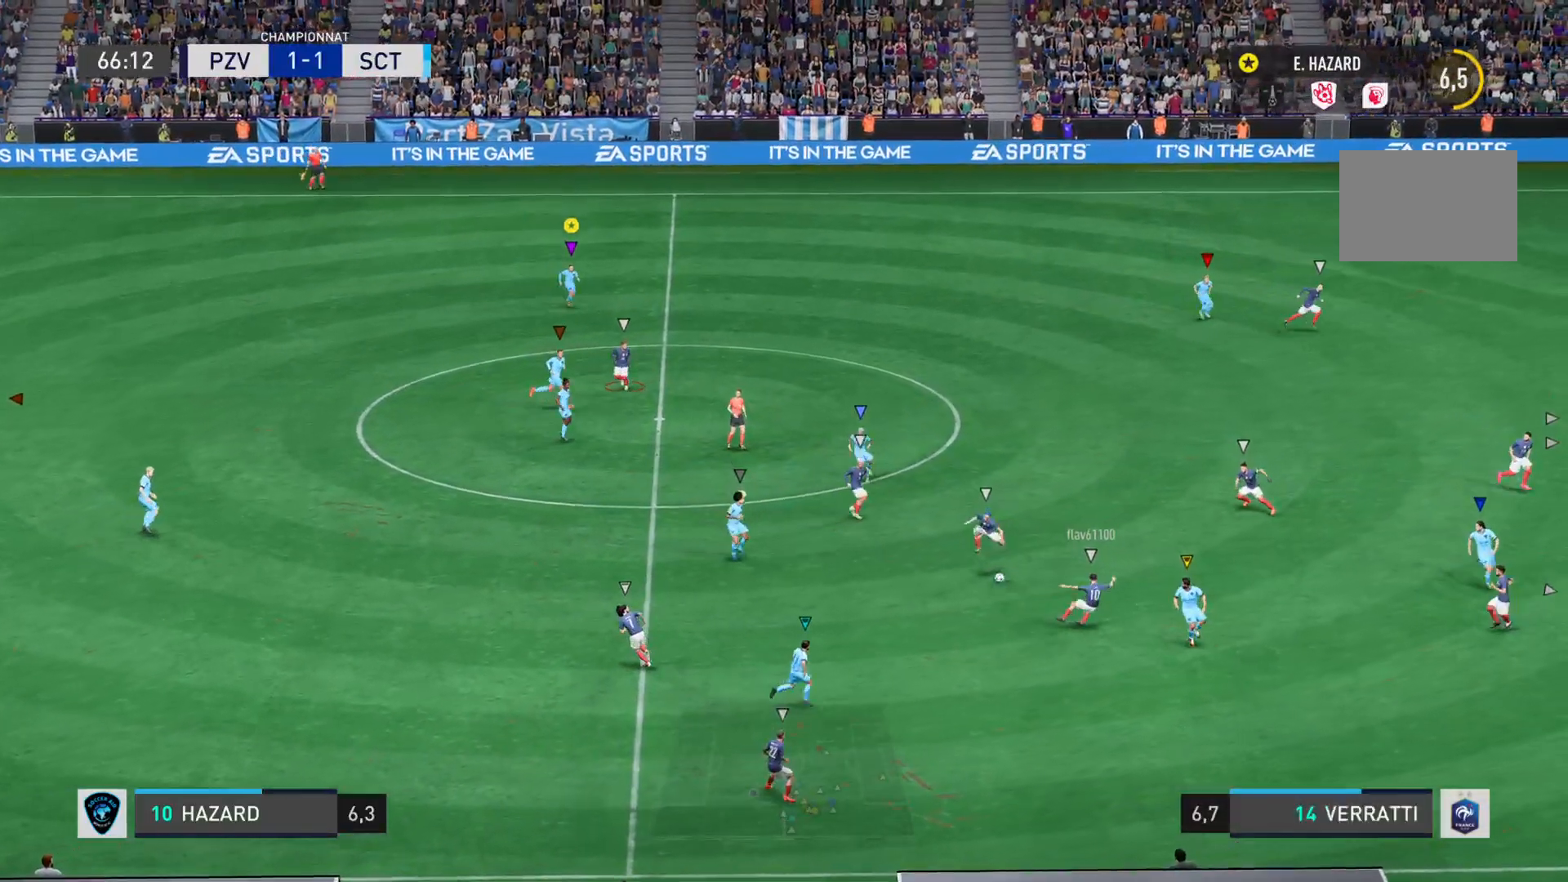
{"buttons": [], "left_stick": "down-right", "right_stick": "center", "events": [[67, "right_stick", "left"], [184, "L2", "down"], [351, "right_stick", "center"], [401, "L2", "up"]]}
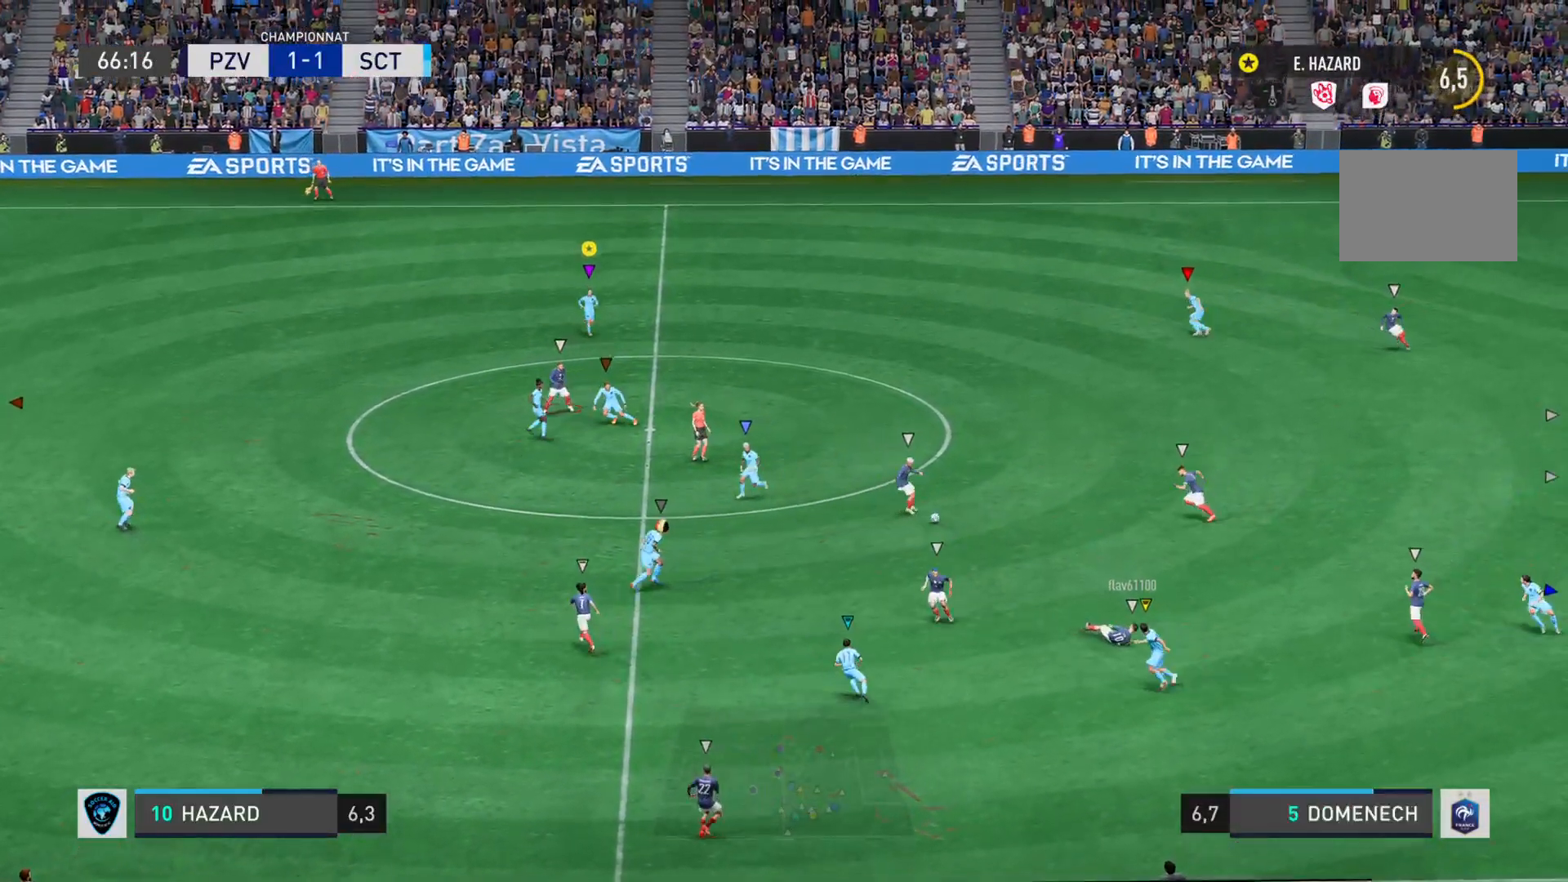
{"buttons": ["L2"], "left_stick": "down-left", "right_stick": "left"}
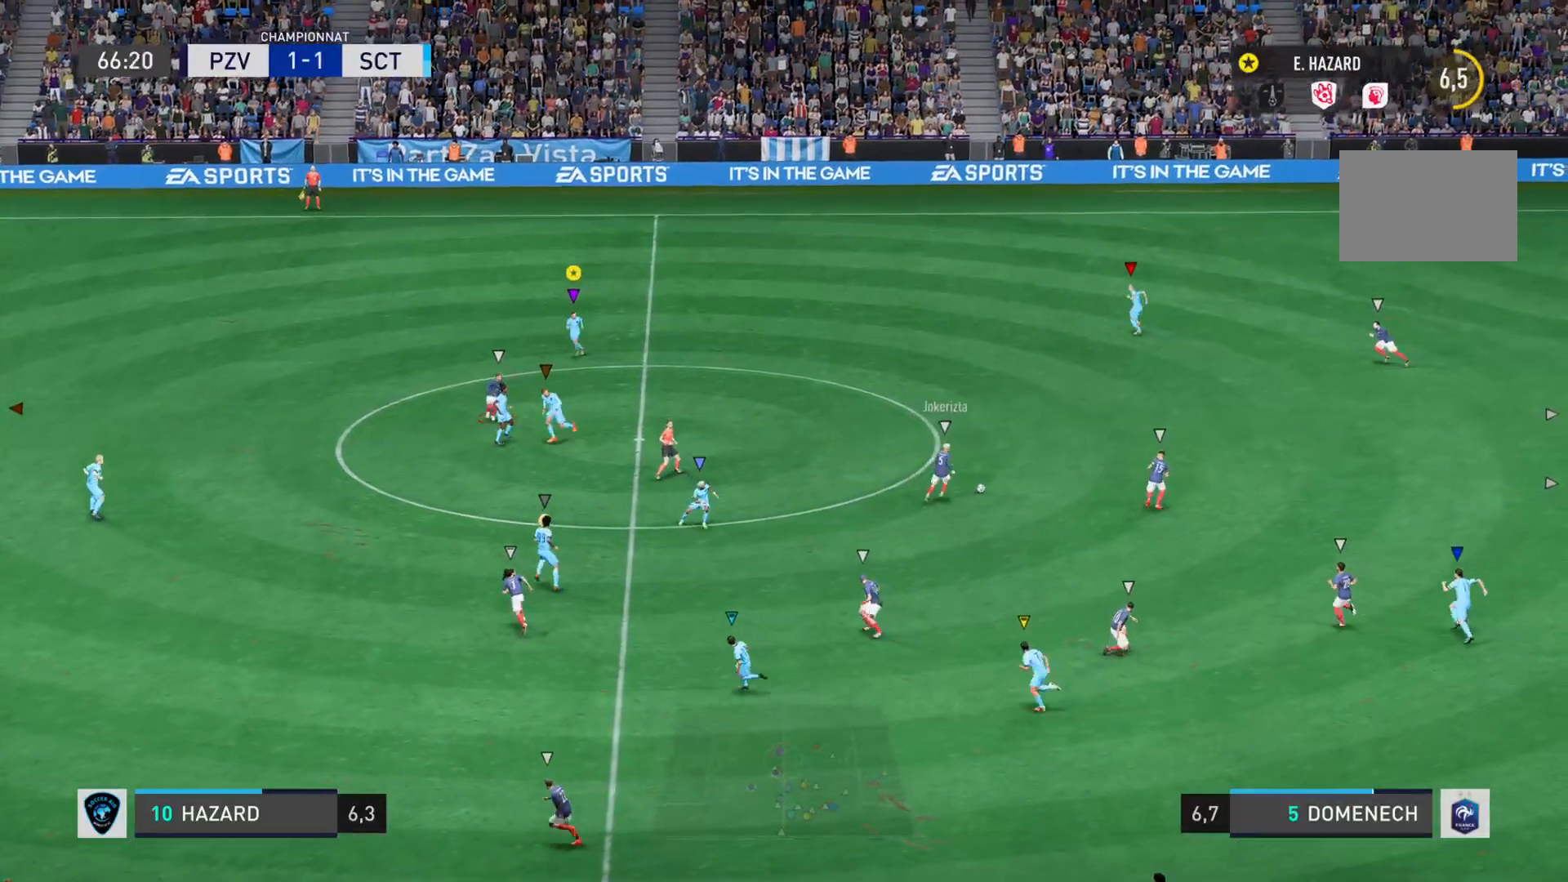
{"buttons": ["L2"], "left_stick": "down-left", "right_stick": "center"}
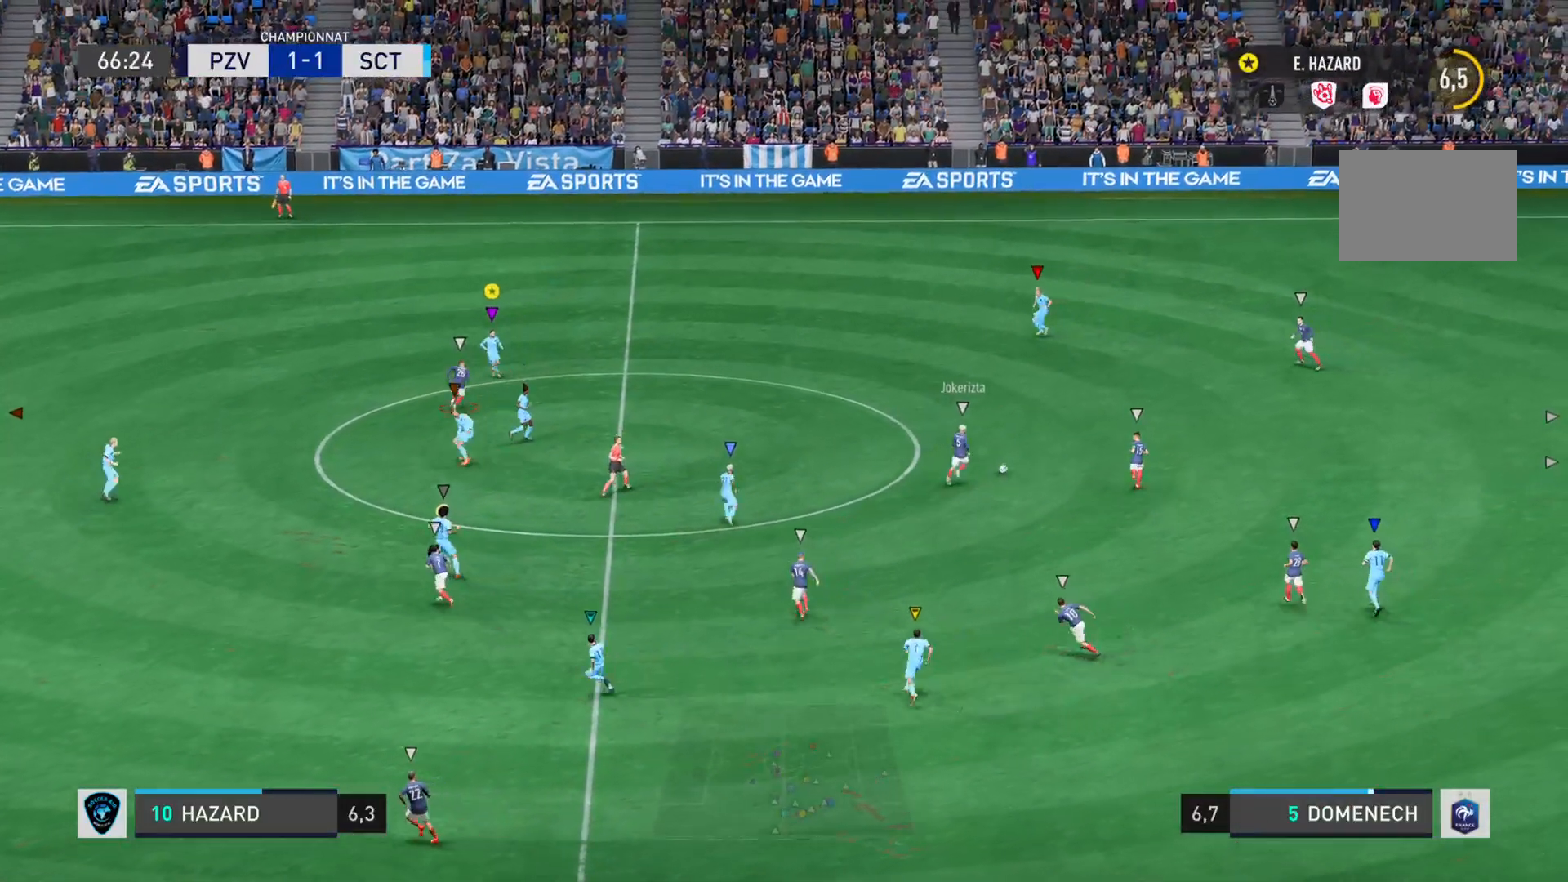
{"buttons": ["L2"], "left_stick": "up", "right_stick": "left", "events": [[66, "left_stick", "up-left"], [233, "left_stick", "up"], [500, "right_stick", "left"]]}
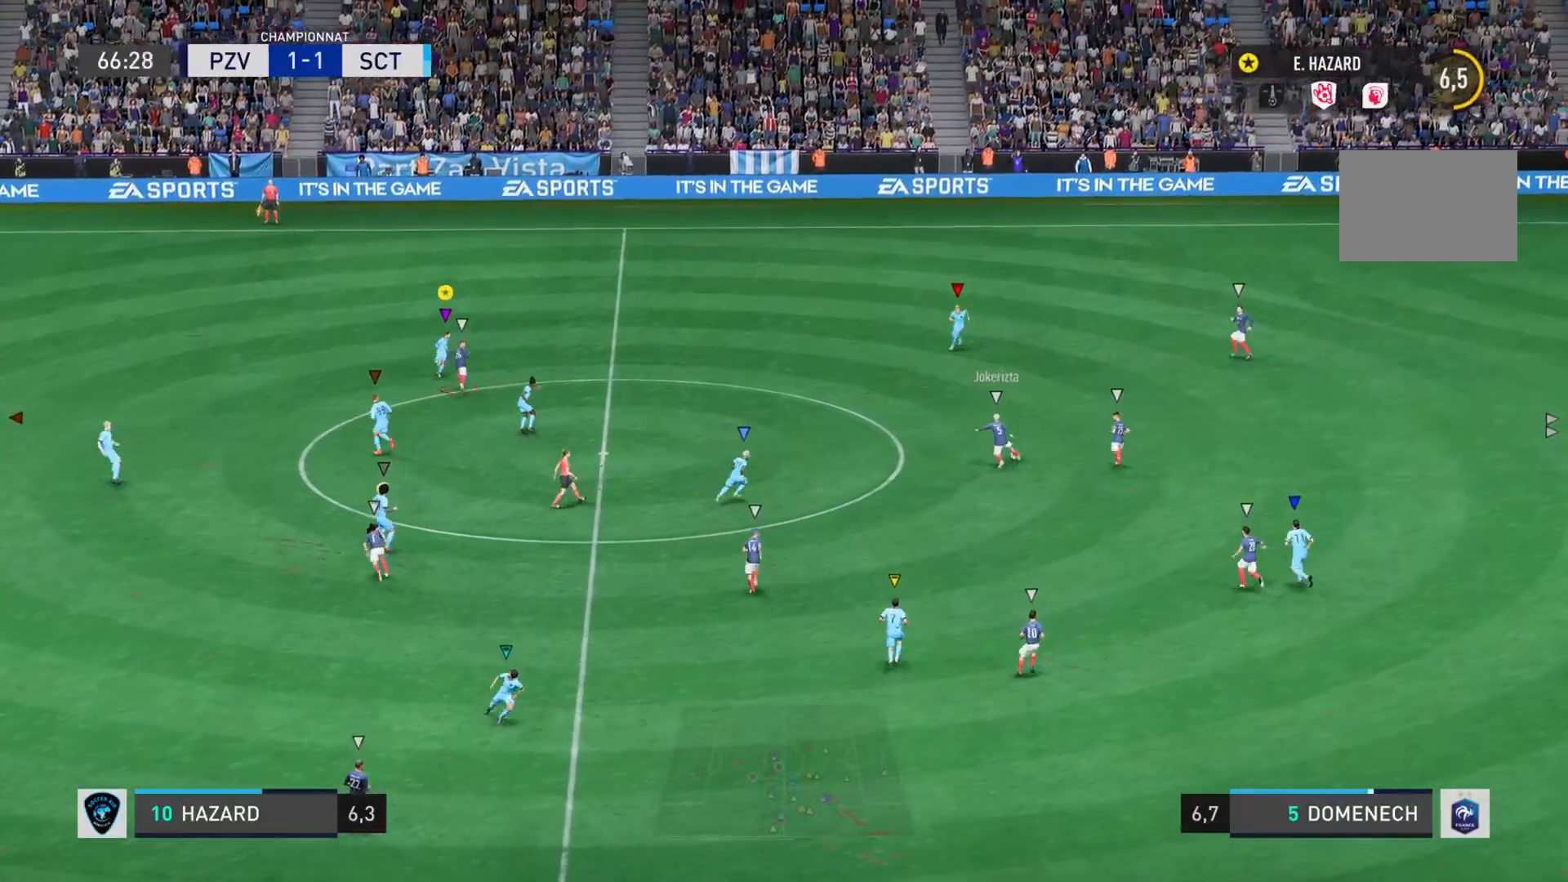
{"buttons": ["L2"], "left_stick": "up-left", "right_stick": "center", "events": [[34, "left_stick", "up-right"], [251, "right_stick", "center"], [284, "left_stick", "up"], [417, "left_stick", "up-left"]]}
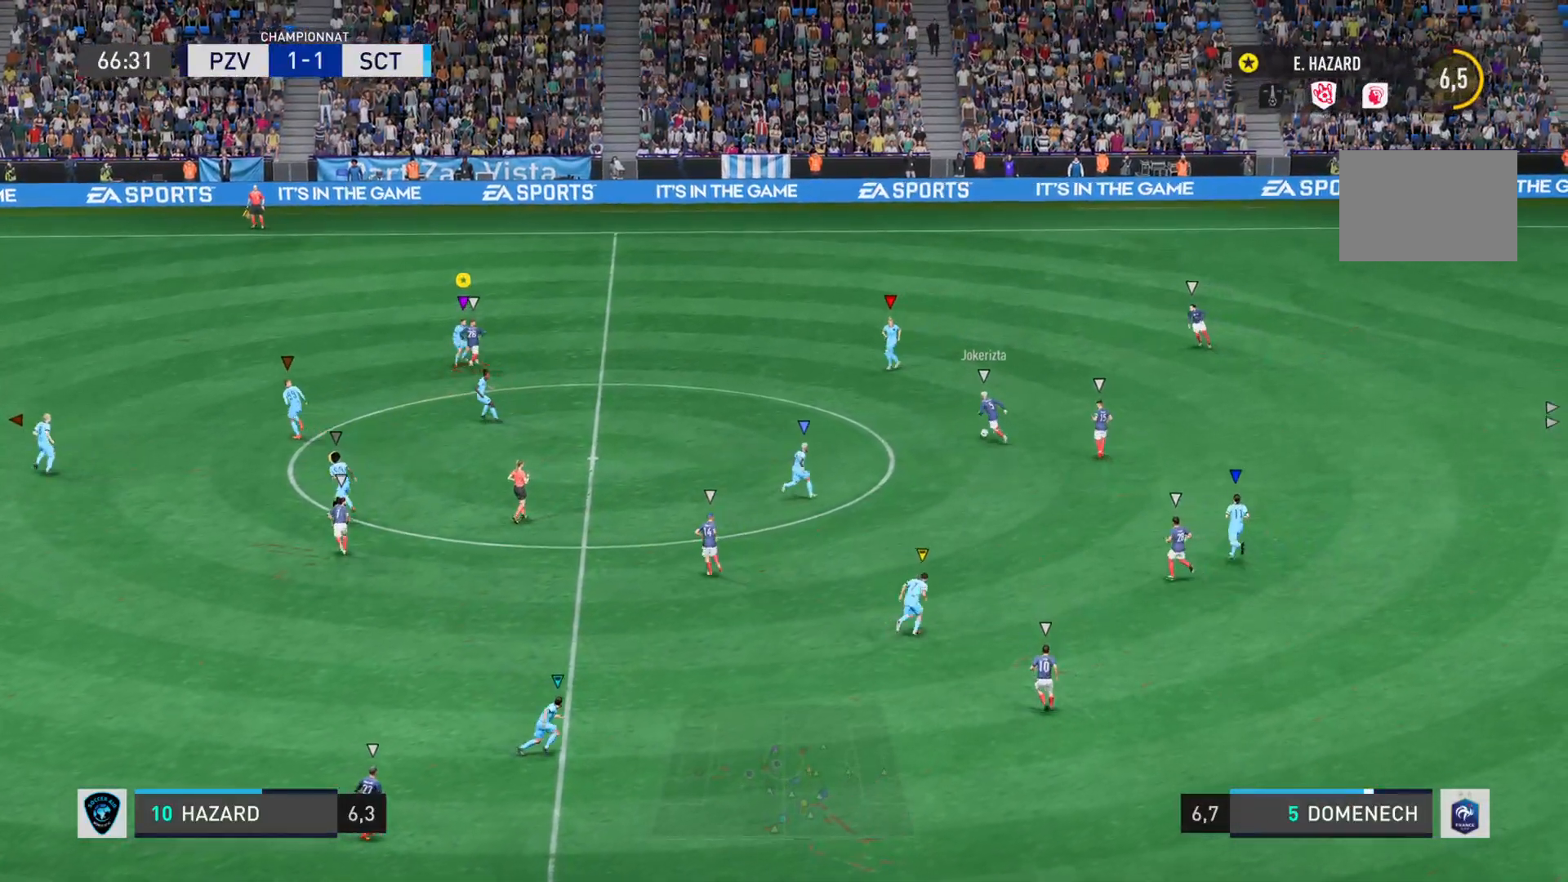
{"buttons": [], "left_stick": "up-left", "right_stick": "left", "events": [[100, "right_stick", "left"], [333, "L2", "up"]]}
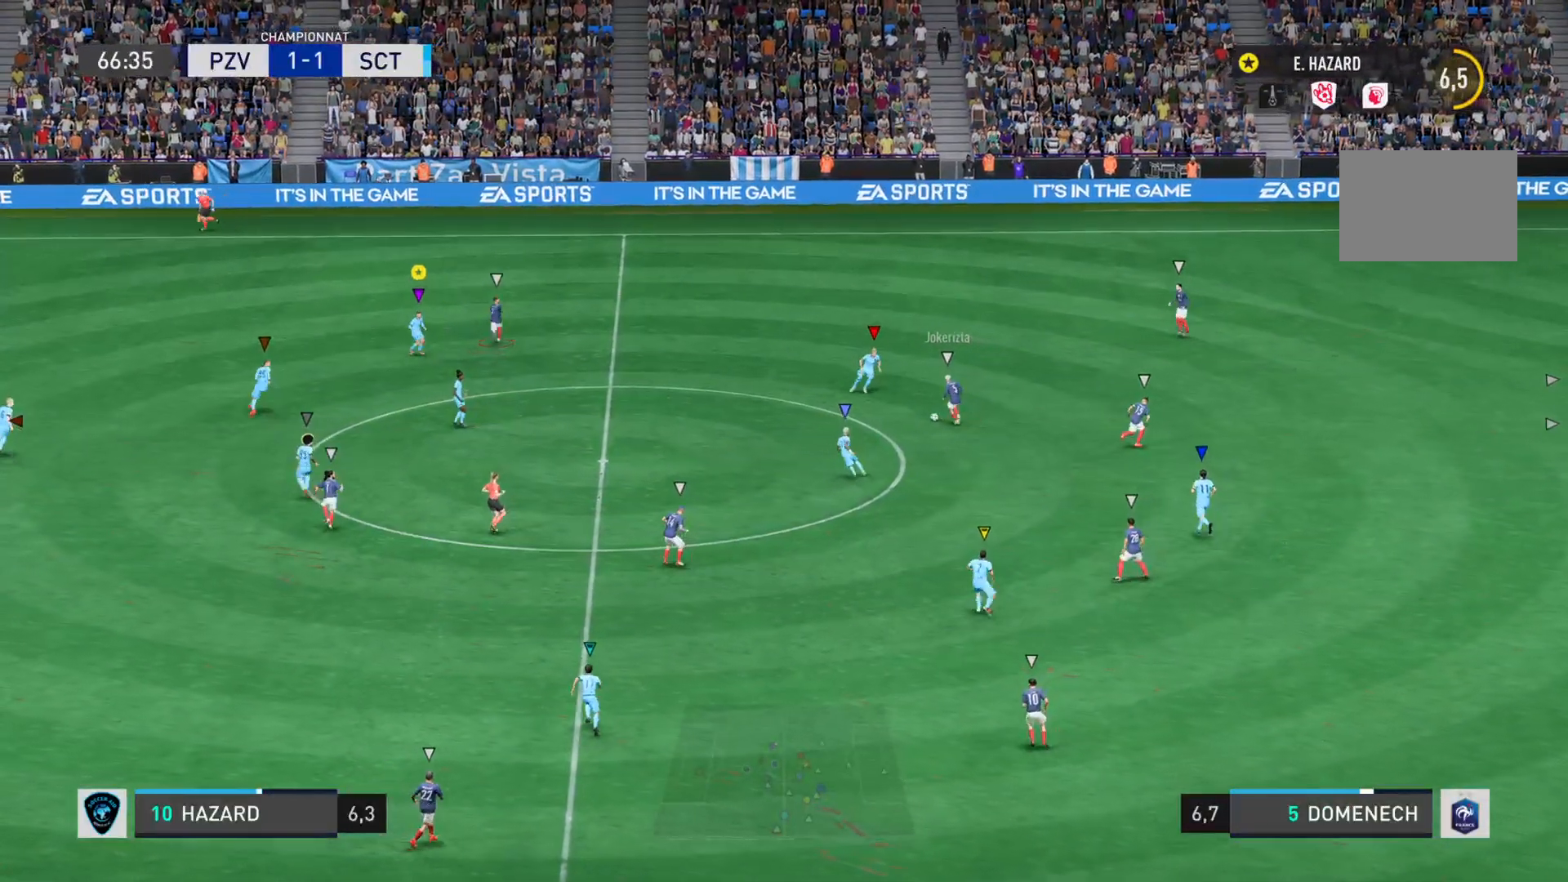
{"buttons": [], "left_stick": "up", "right_stick": "left", "events": [[351, "left_stick", "up"]]}
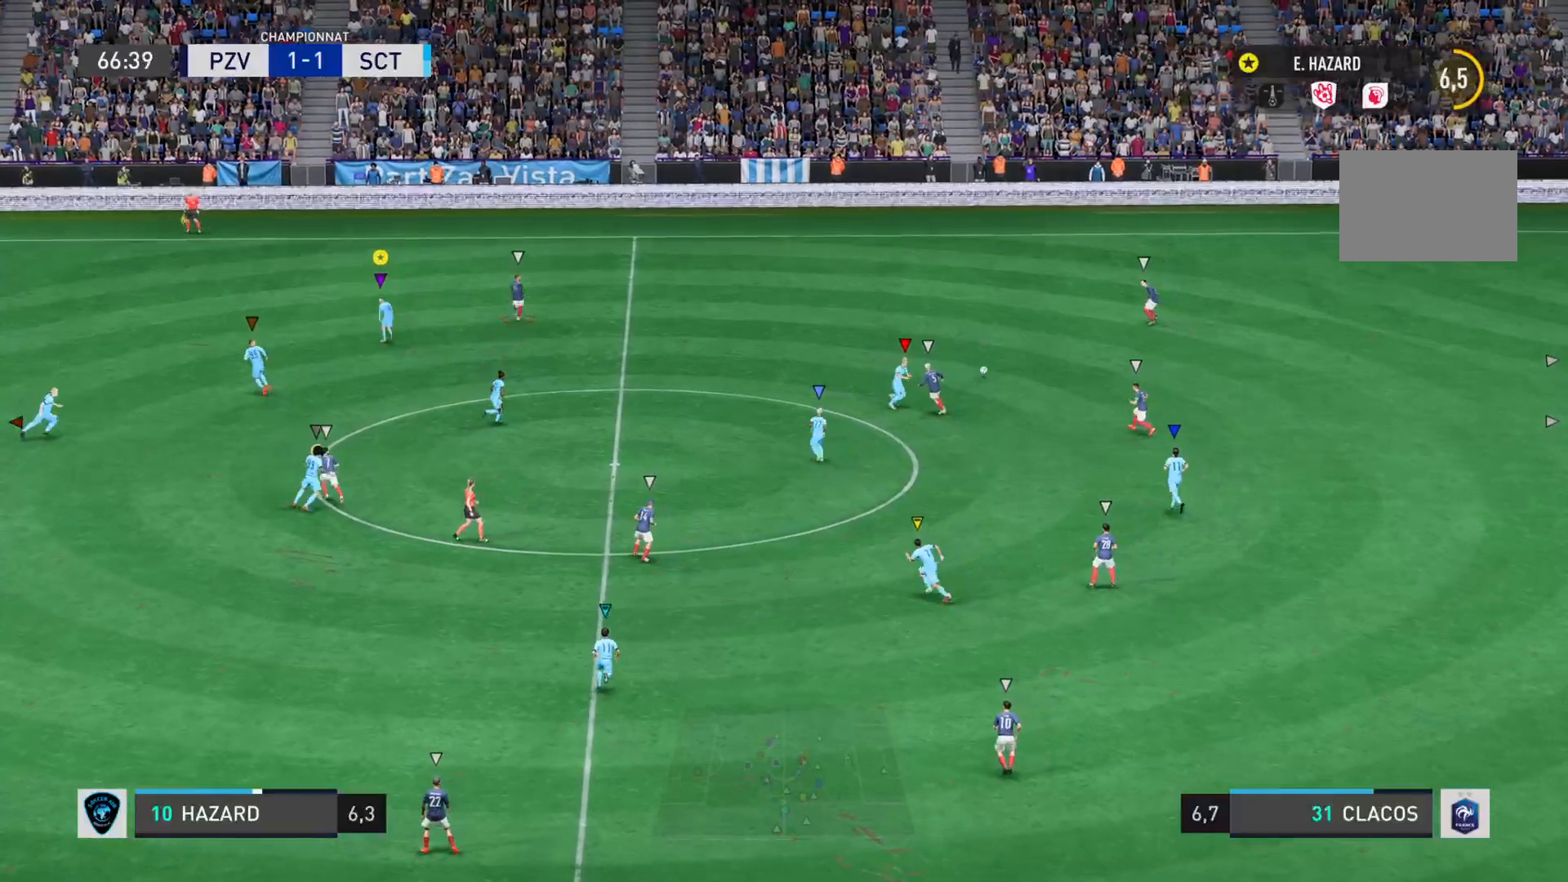
{"buttons": ["L2"], "left_stick": "up-right", "right_stick": "left", "events": [[50, "right_stick", "center"], [117, "L2", "down"], [267, "left_stick", "up-right"], [467, "right_stick", "left"]]}
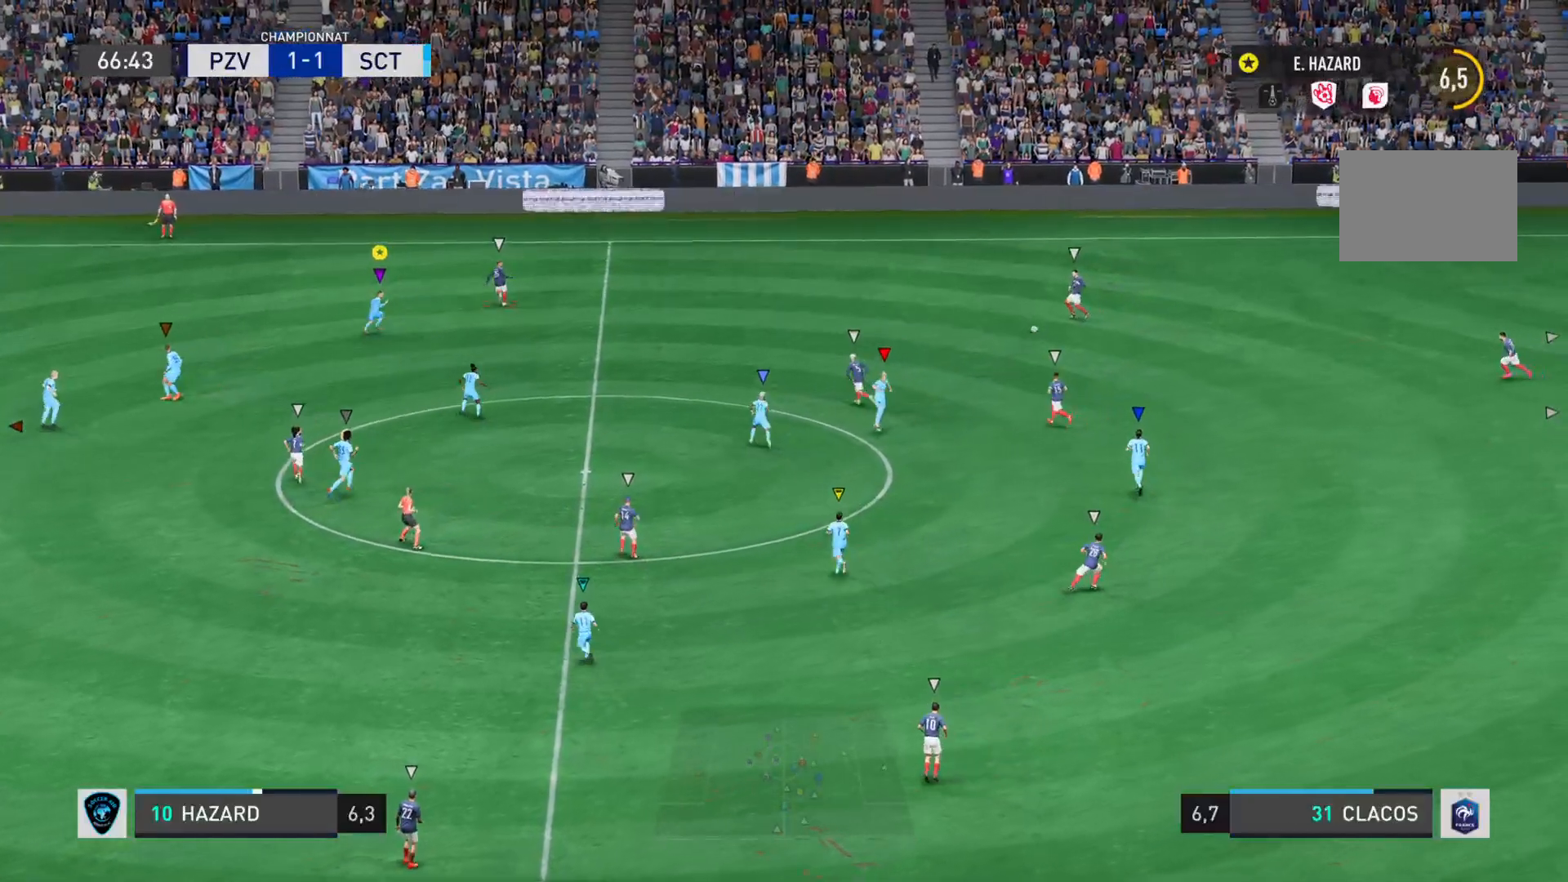
{"buttons": [], "left_stick": "up", "right_stick": "left"}
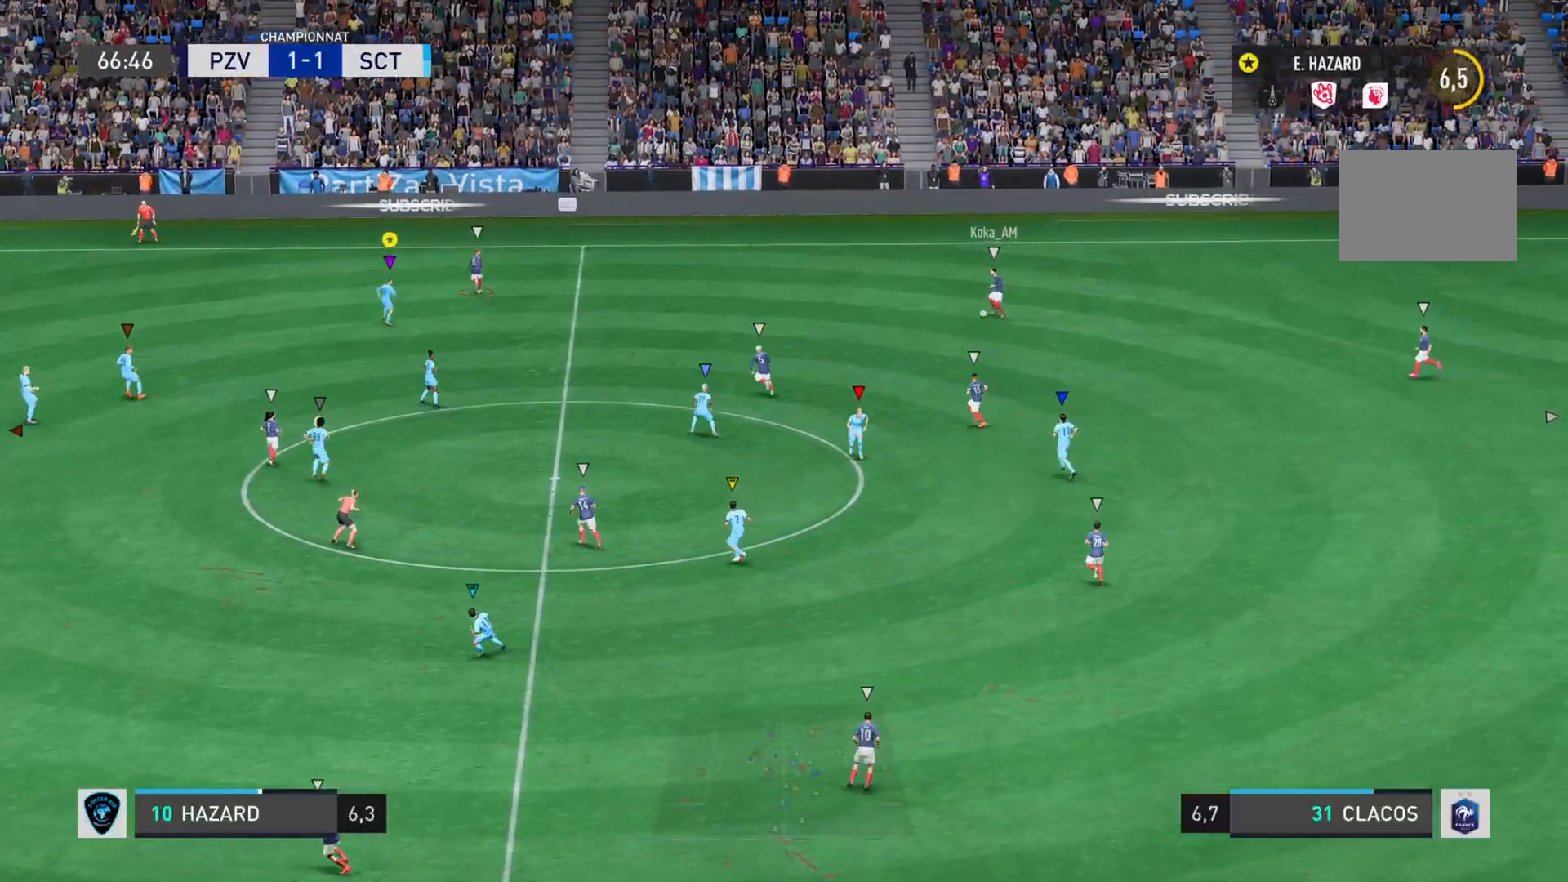
{"buttons": ["L2"], "left_stick": "up", "right_stick": "left", "events": [[333, "L2", "down"]]}
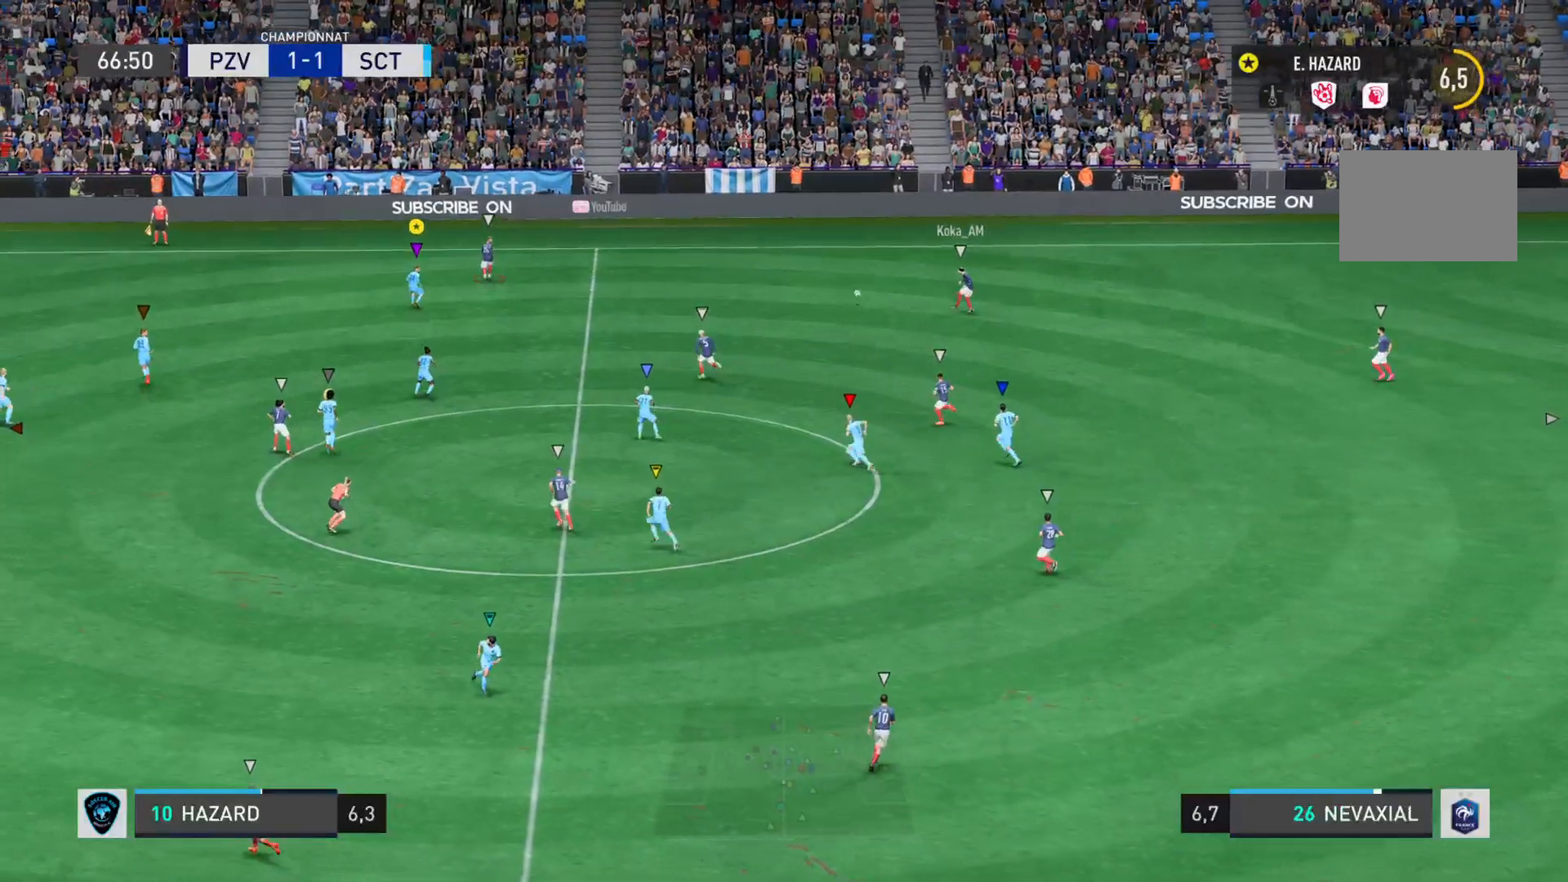
{"buttons": ["L2"], "left_stick": "up", "right_stick": "left", "events": []}
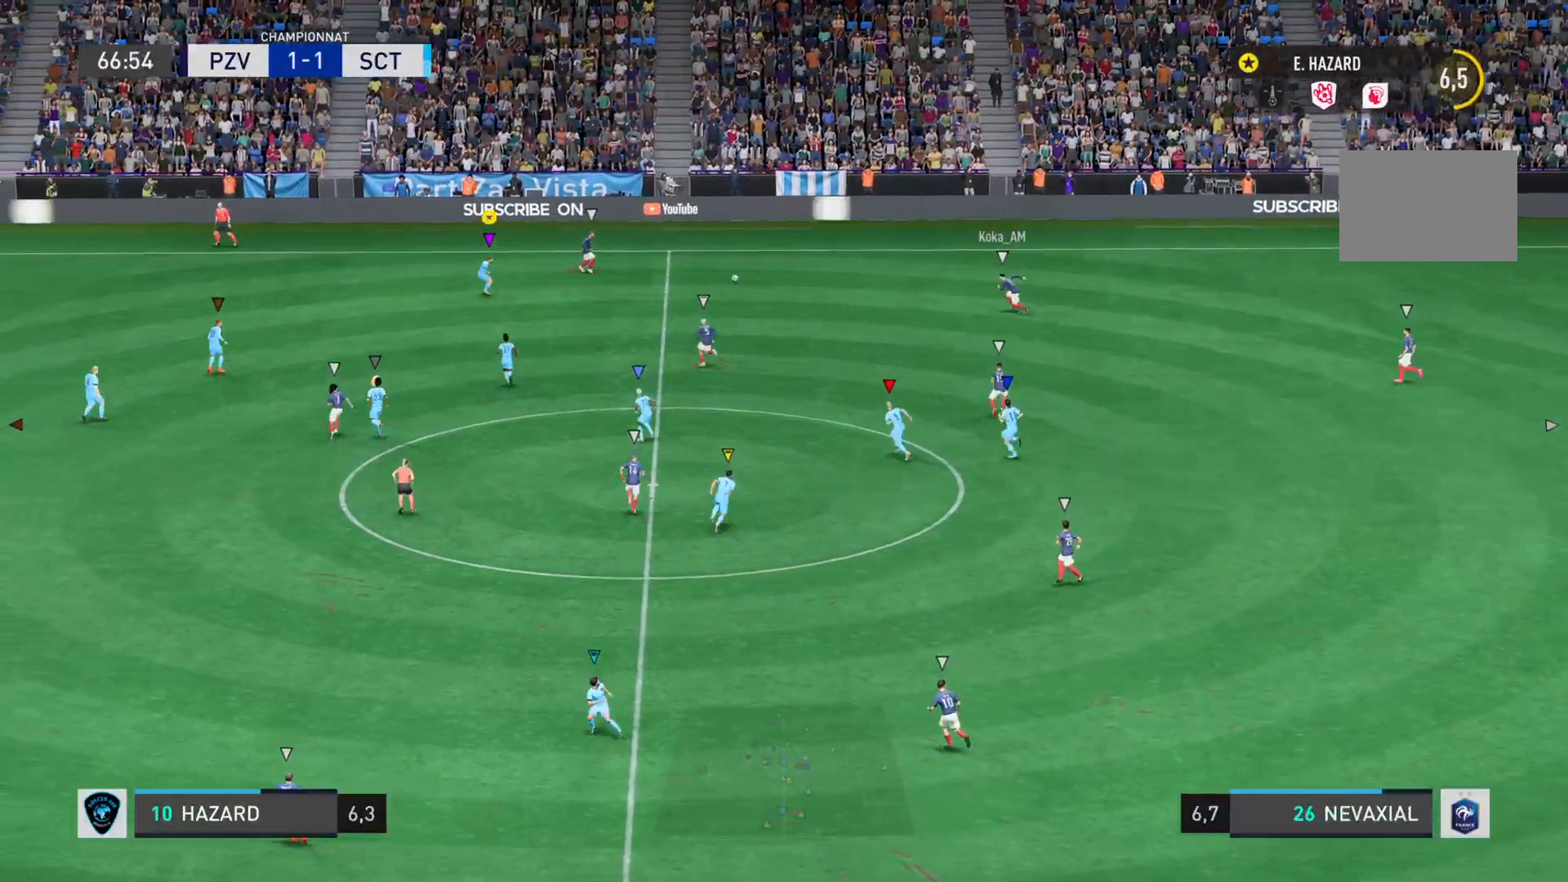
{"buttons": ["CROSS", "L2"], "left_stick": "right", "right_stick": "center", "events": [[150, "left_stick", "up-right"], [334, "left_stick", "right"], [367, "right_stick", "center"], [400, "CROSS", "down"]]}
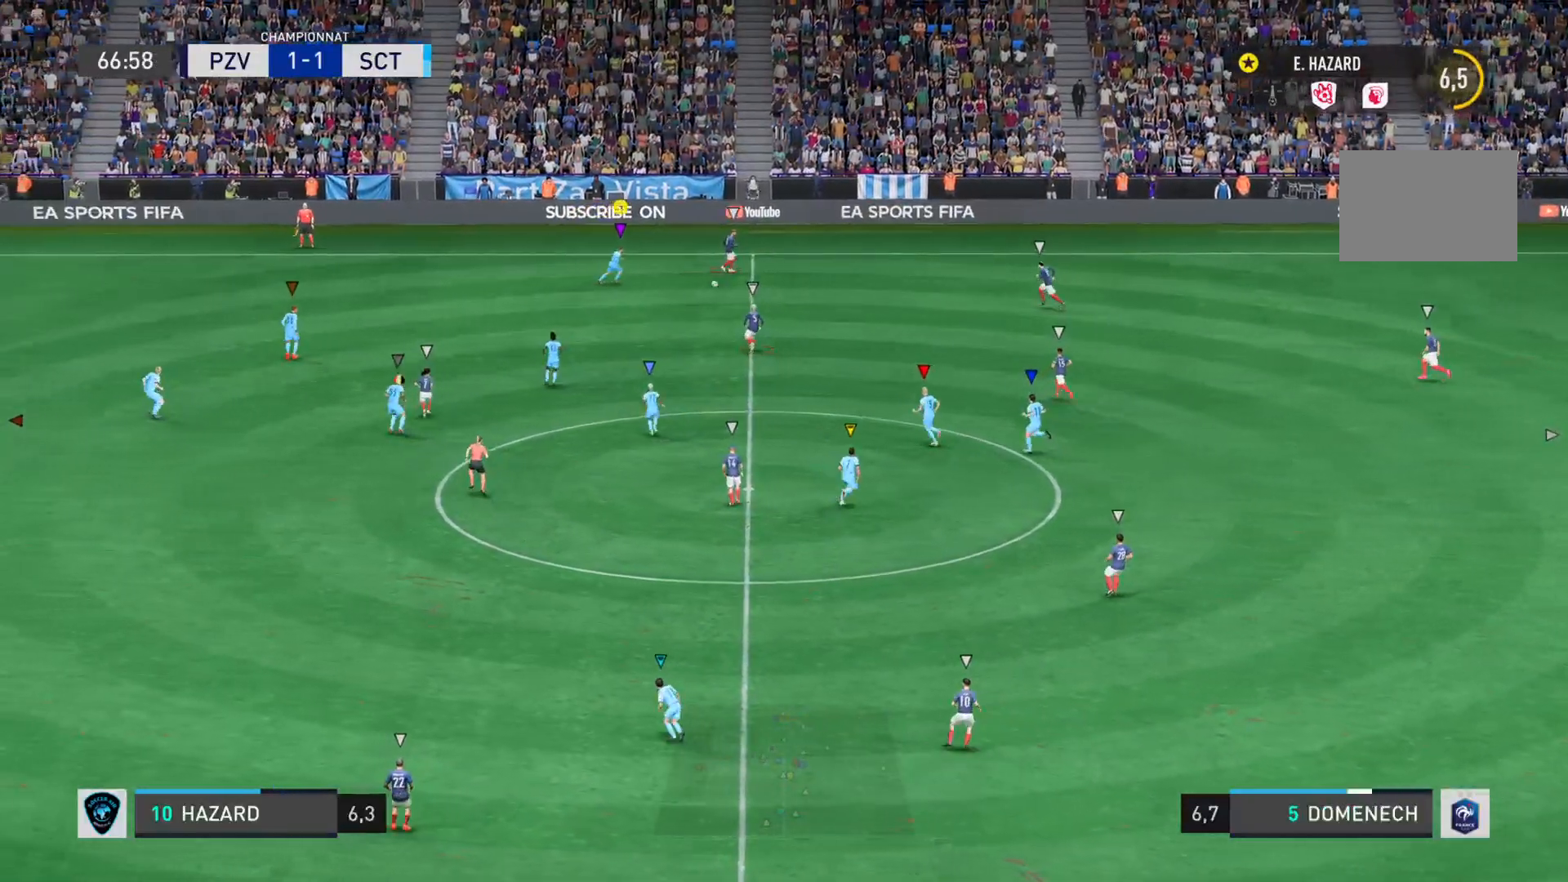
{"buttons": ["L2"], "left_stick": "down-left", "right_stick": "down-left", "events": [[367, "left_stick", "down"], [400, "CROSS", "up"], [467, "left_stick", "down-left"], [467, "right_stick", "down-left"]]}
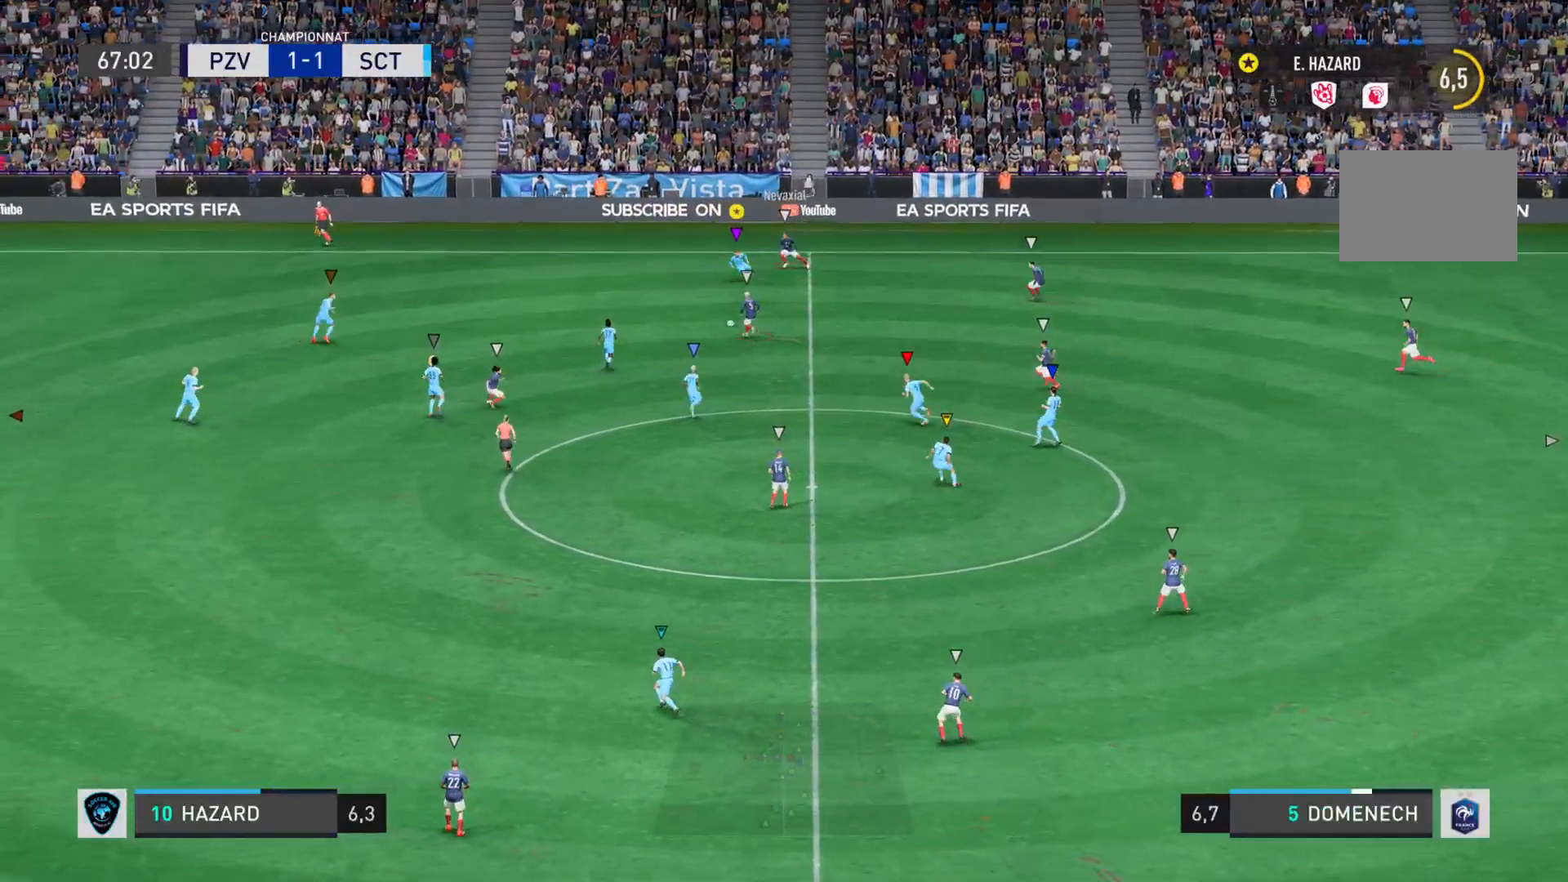
{"buttons": [], "left_stick": "left", "right_stick": "left", "events": [[83, "left_stick", "left"], [117, "L2", "up"], [267, "right_stick", "left"]]}
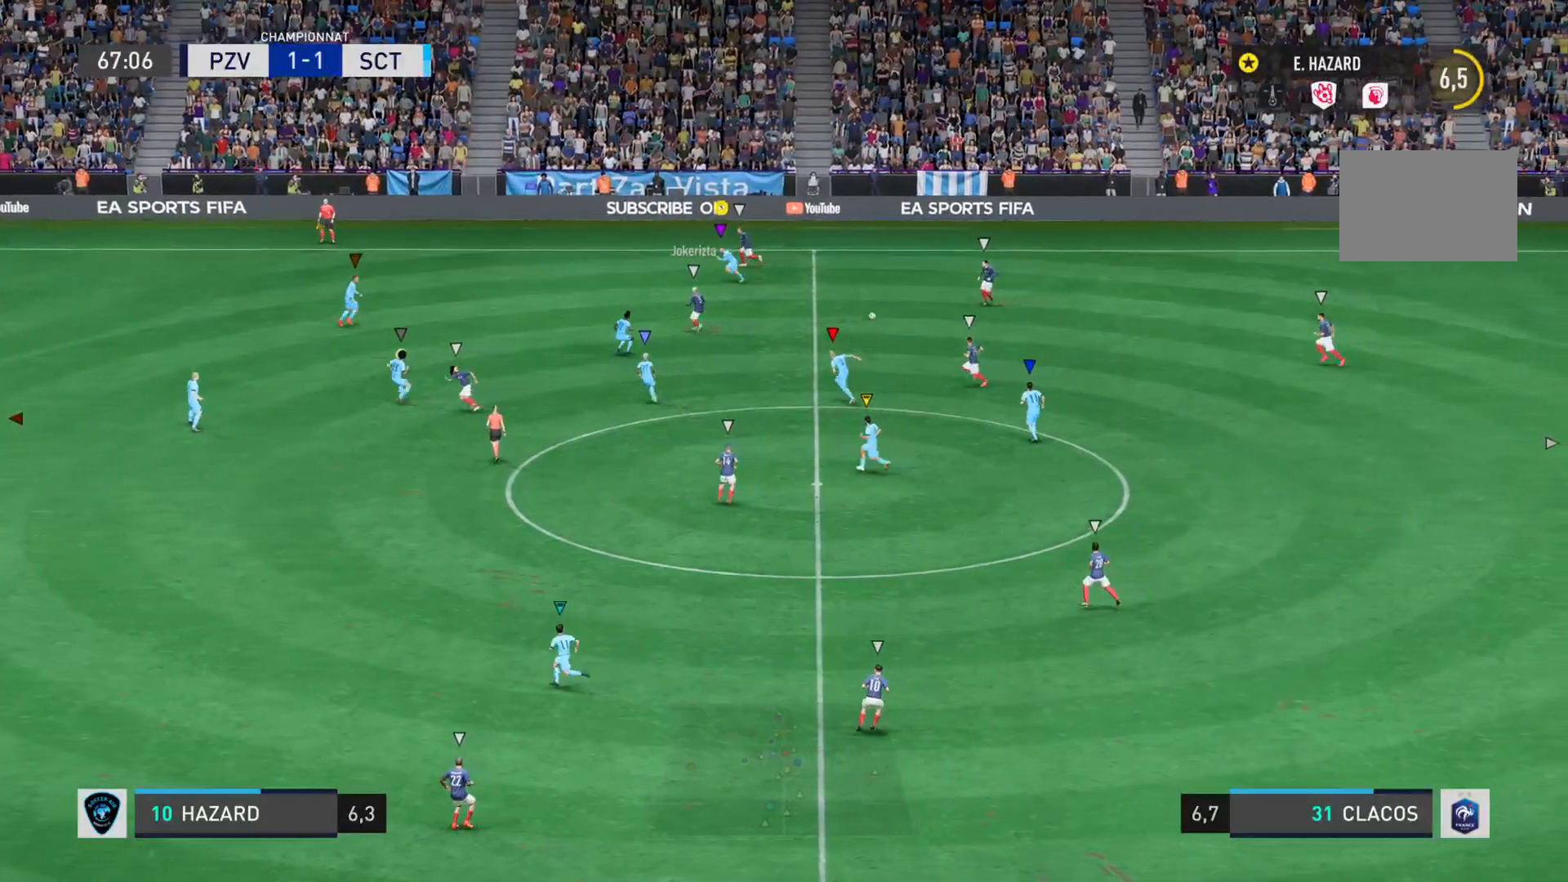
{"buttons": [], "left_stick": "left", "right_stick": "left", "events": []}